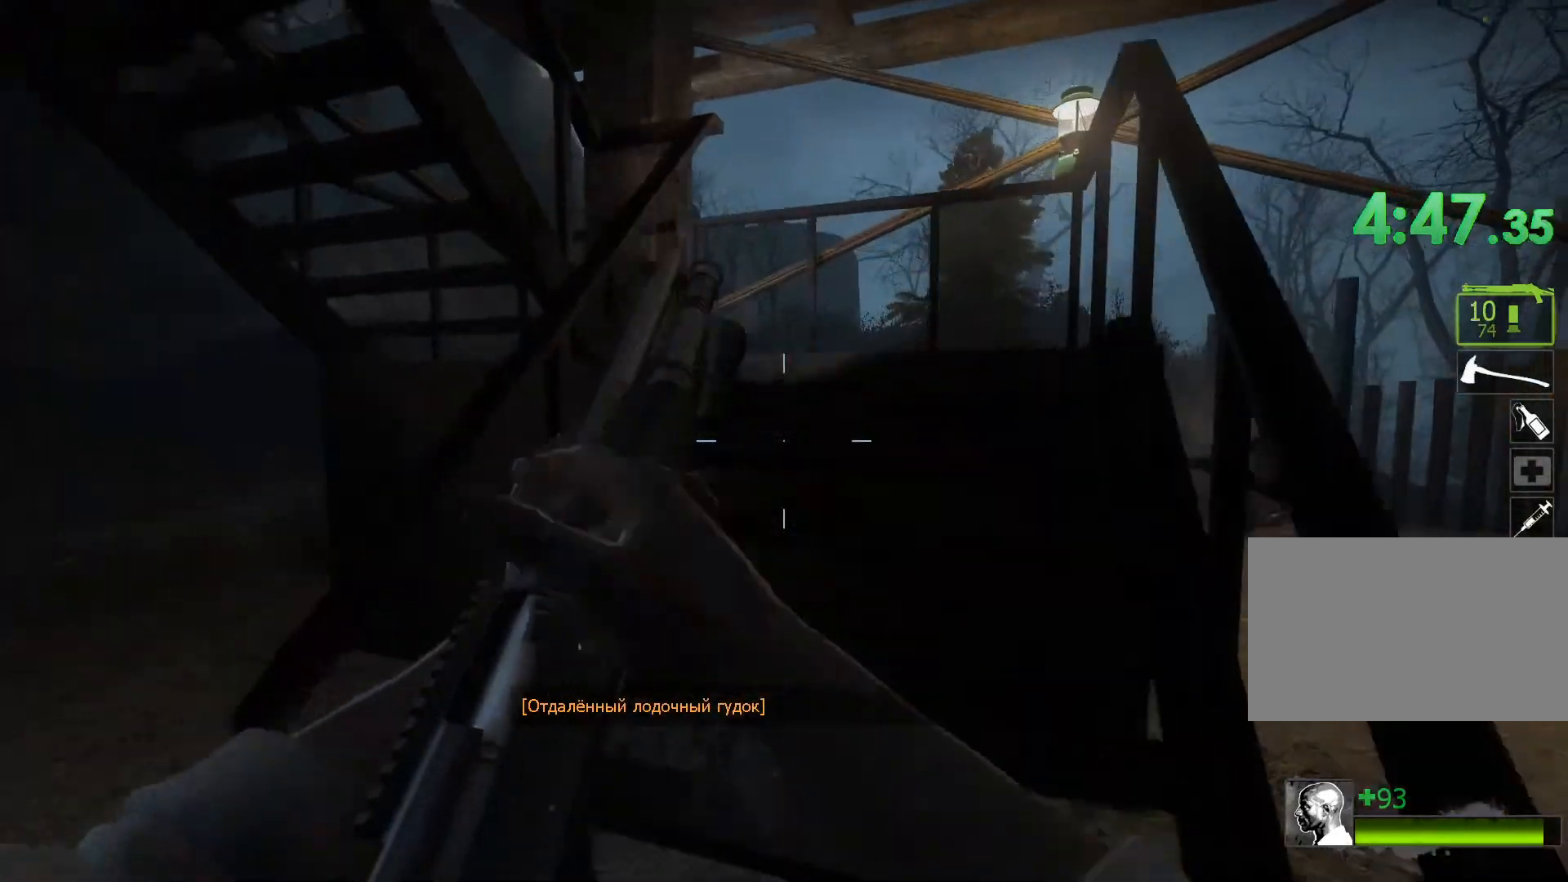
Gameplay with keyboard and mouse; each line is a JSON object with the keys and mouse buttons held at the frame after it. "events" lists presses ("down") and releases ("up") of "1", "2", "3", "4", "5", "a", "c", "ctrl", "d", "e", "f", "g", "q", "r", "s", "shift", "space", "t", "tab", "v", "w", "x", "z", "mouse_left", "mouse_wheel" and "mouse_right" between this image and that frame as [ms after this image, input, new state], when the widget could be followed in between. "mouse_left", "mouse_wheel", "mouse_right" = the "left", "wheel", "right" buttons of the "mouse" list. No other keys are recorded. "wheel" means that the mouse wheel is clicked or scrolled. Not read: mouse_move.
{"keys": ["w"], "mouse": [], "events": [[283, "d", "up"]]}
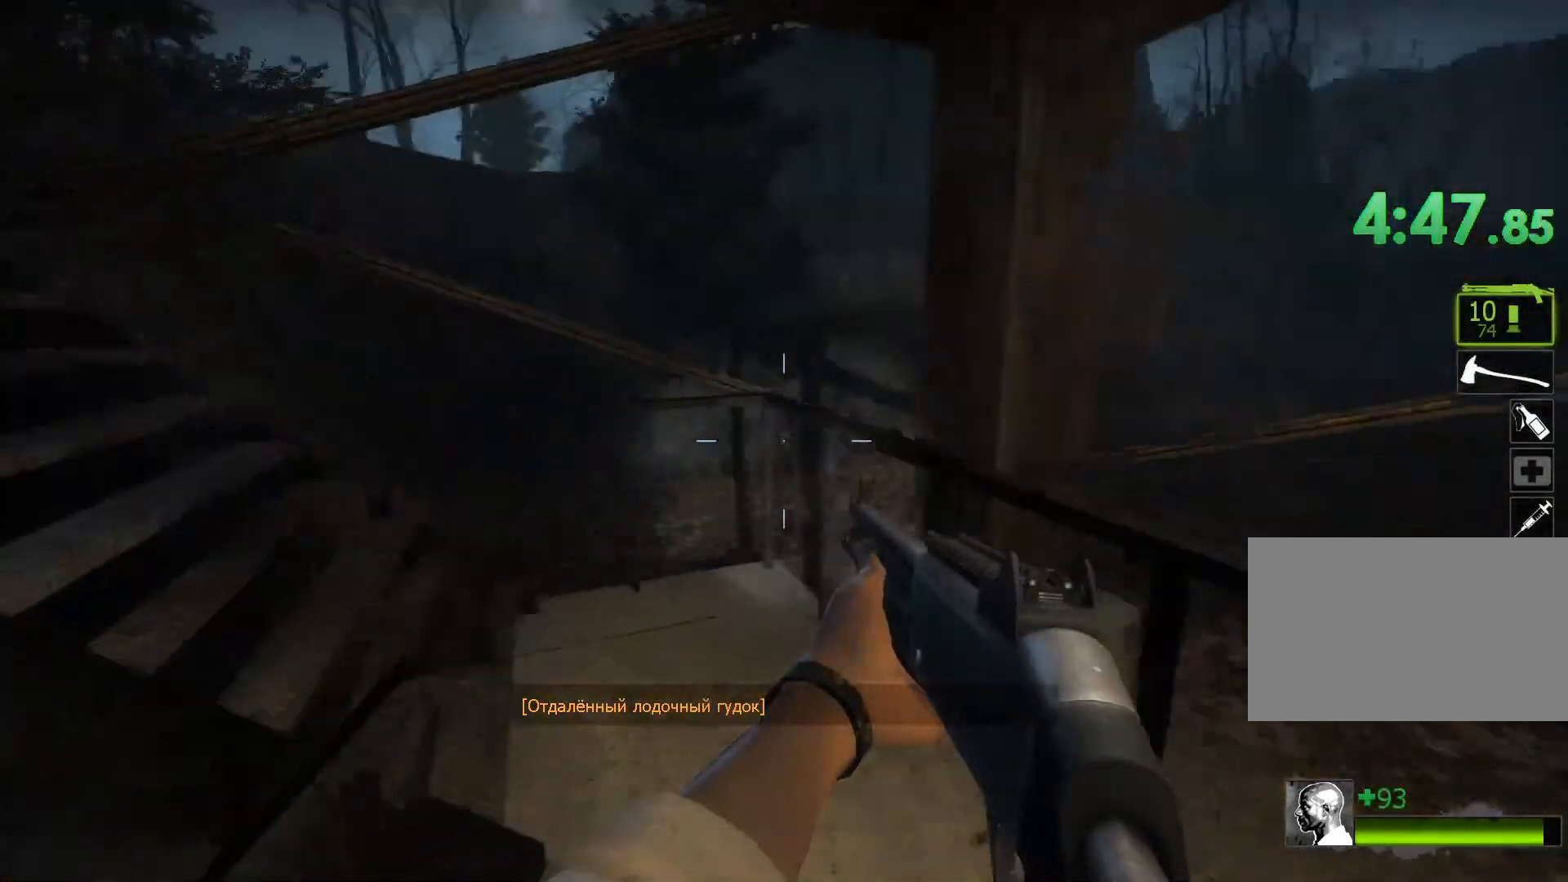
{"keys": ["w"], "mouse": [], "events": []}
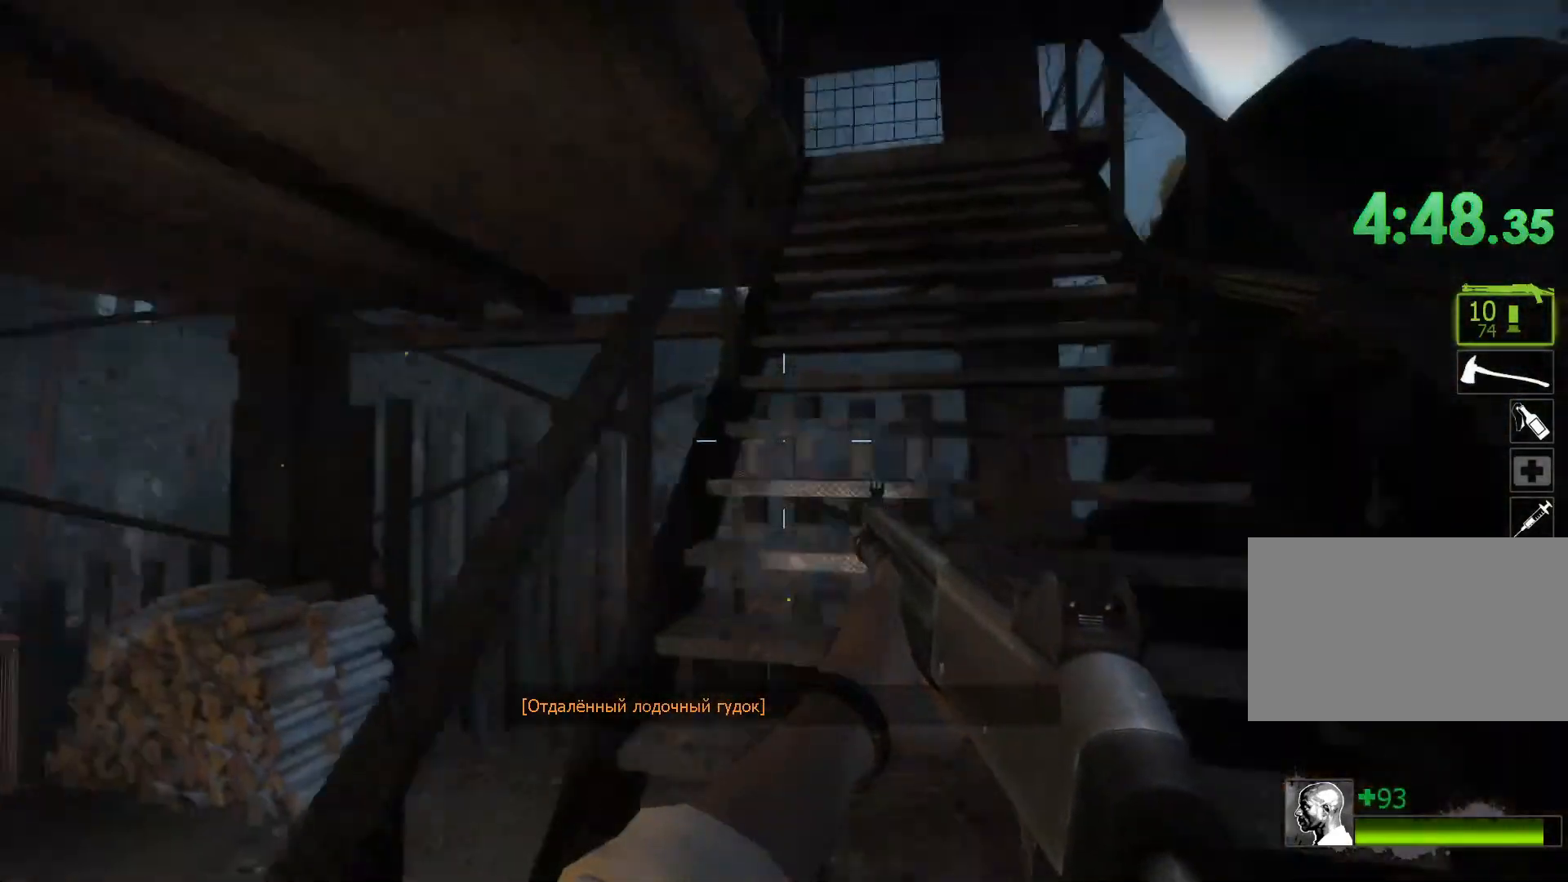
{"keys": ["w"], "mouse": [], "events": []}
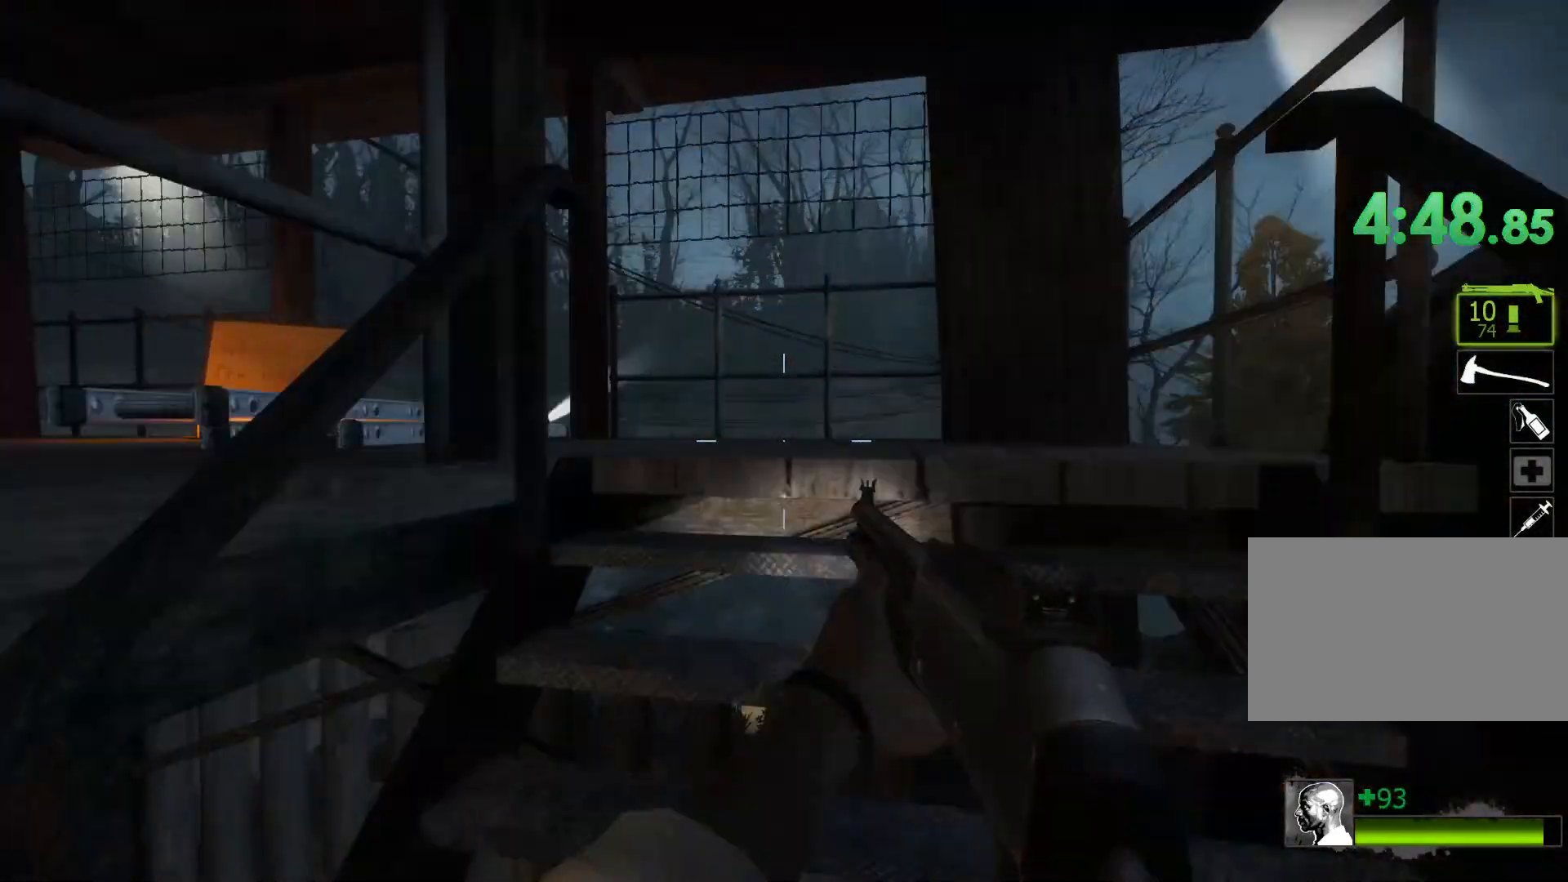
{"keys": ["a", "w"], "mouse": [], "events": [[317, "a", "down"]]}
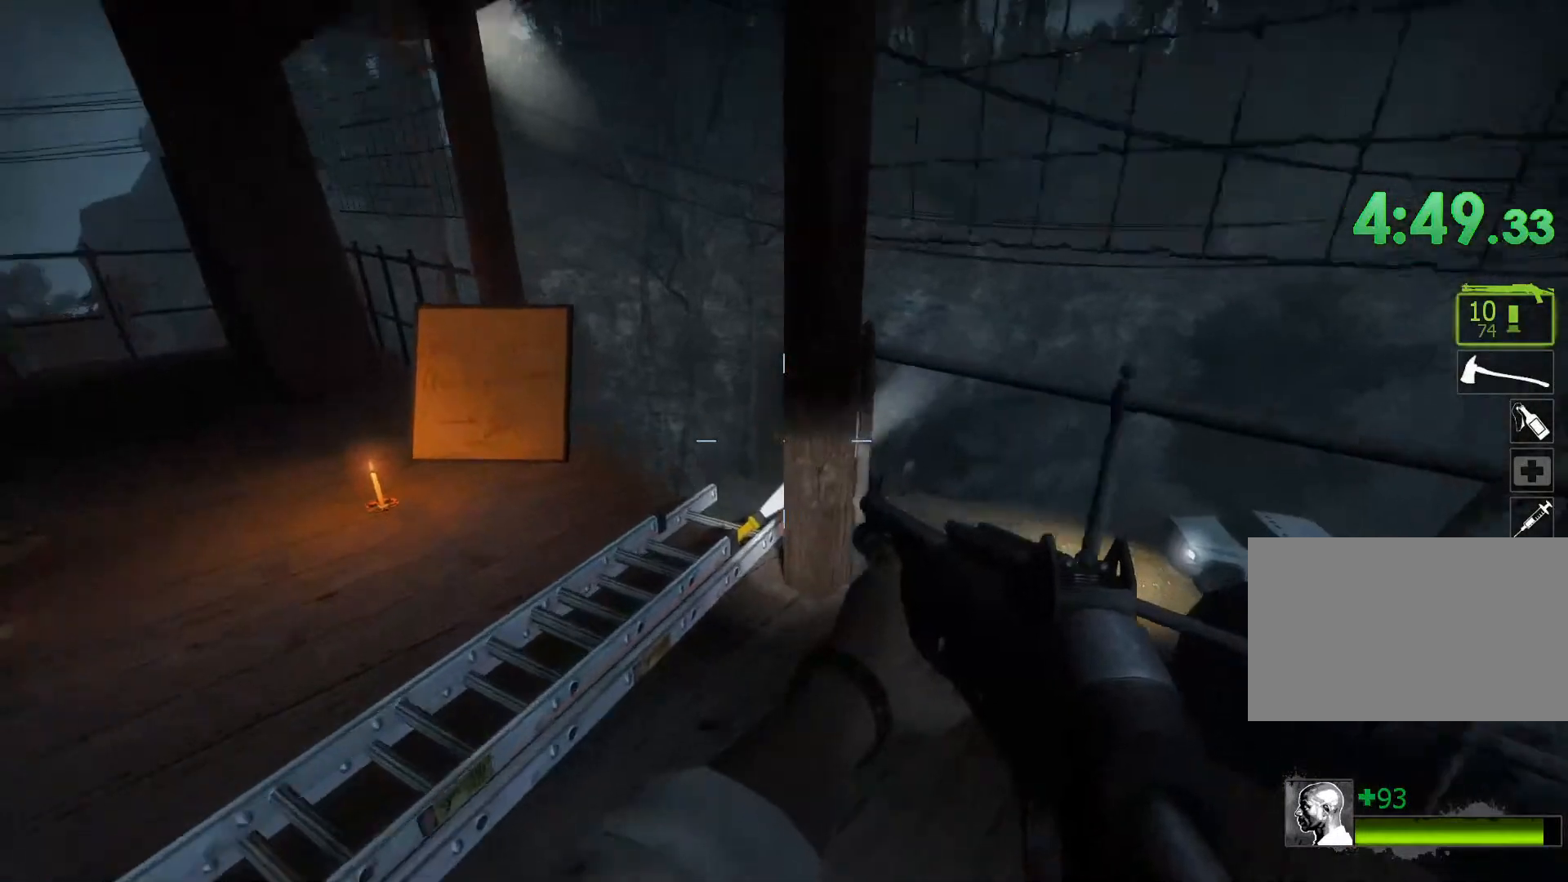
{"keys": ["w"], "mouse": [], "events": [[283, "a", "up"]]}
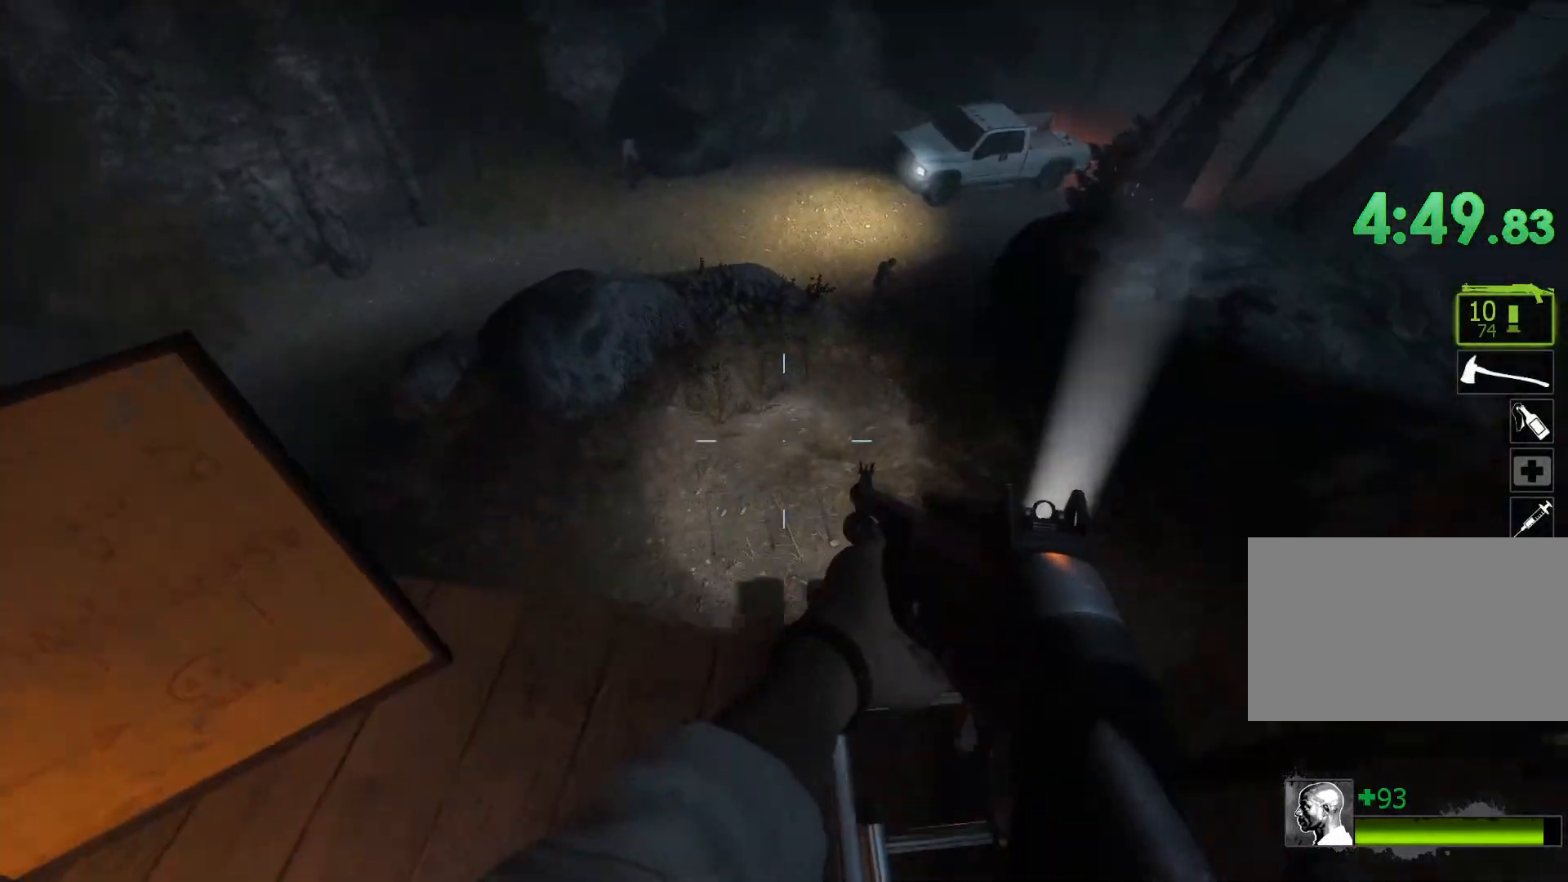
{"keys": ["d"], "mouse": [], "events": [[450, "d", "down"], [450, "w", "up"]]}
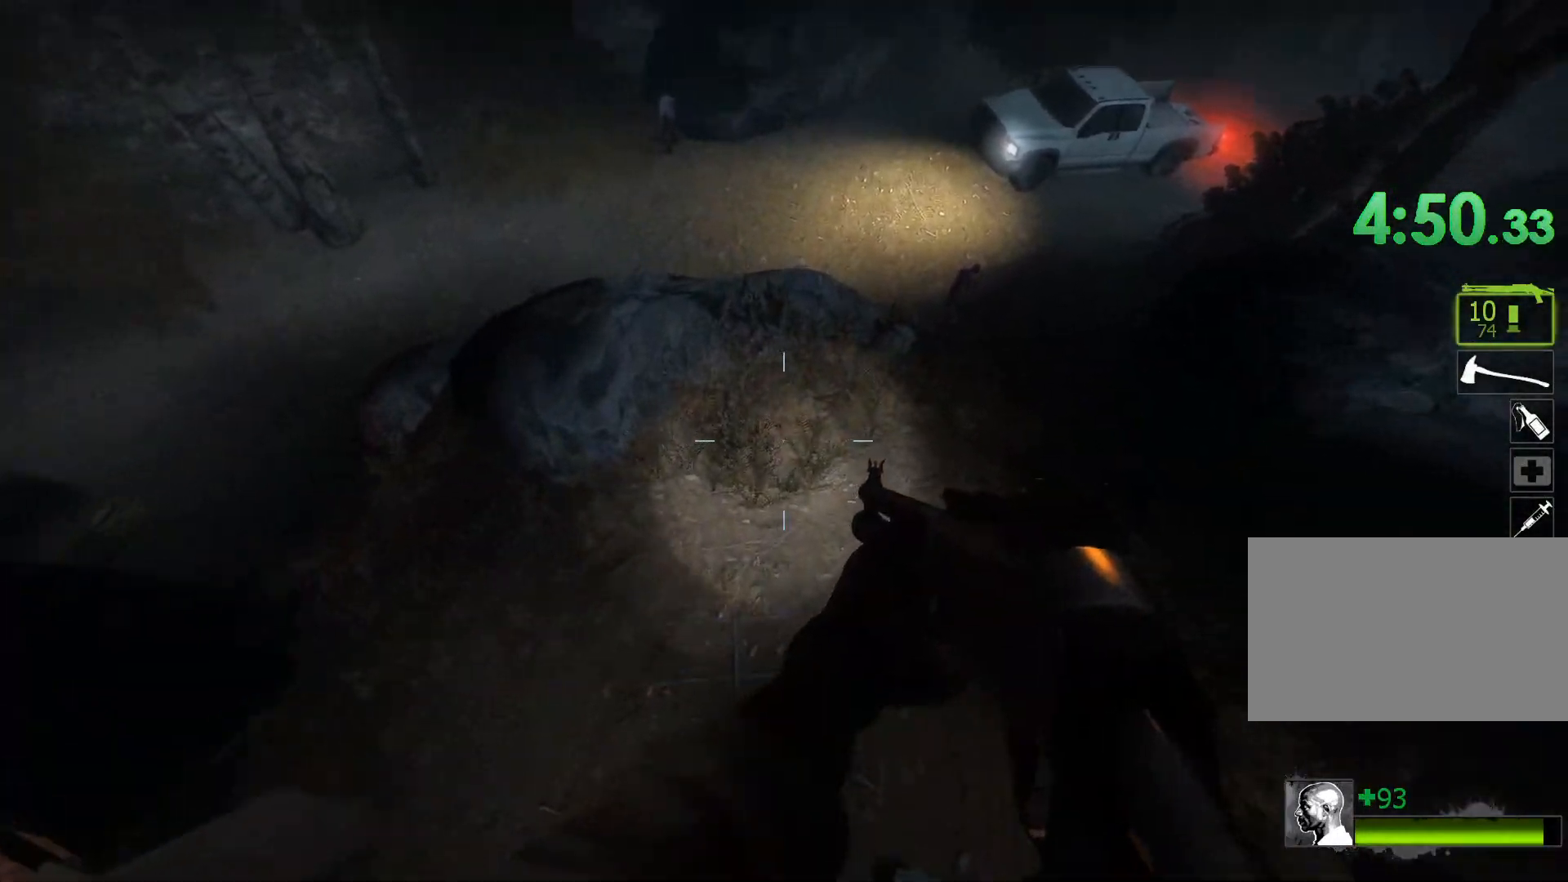
{"keys": ["a", "space"], "mouse": [], "events": [[467, "space", "down"], [500, "a", "down"], [500, "d", "up"]]}
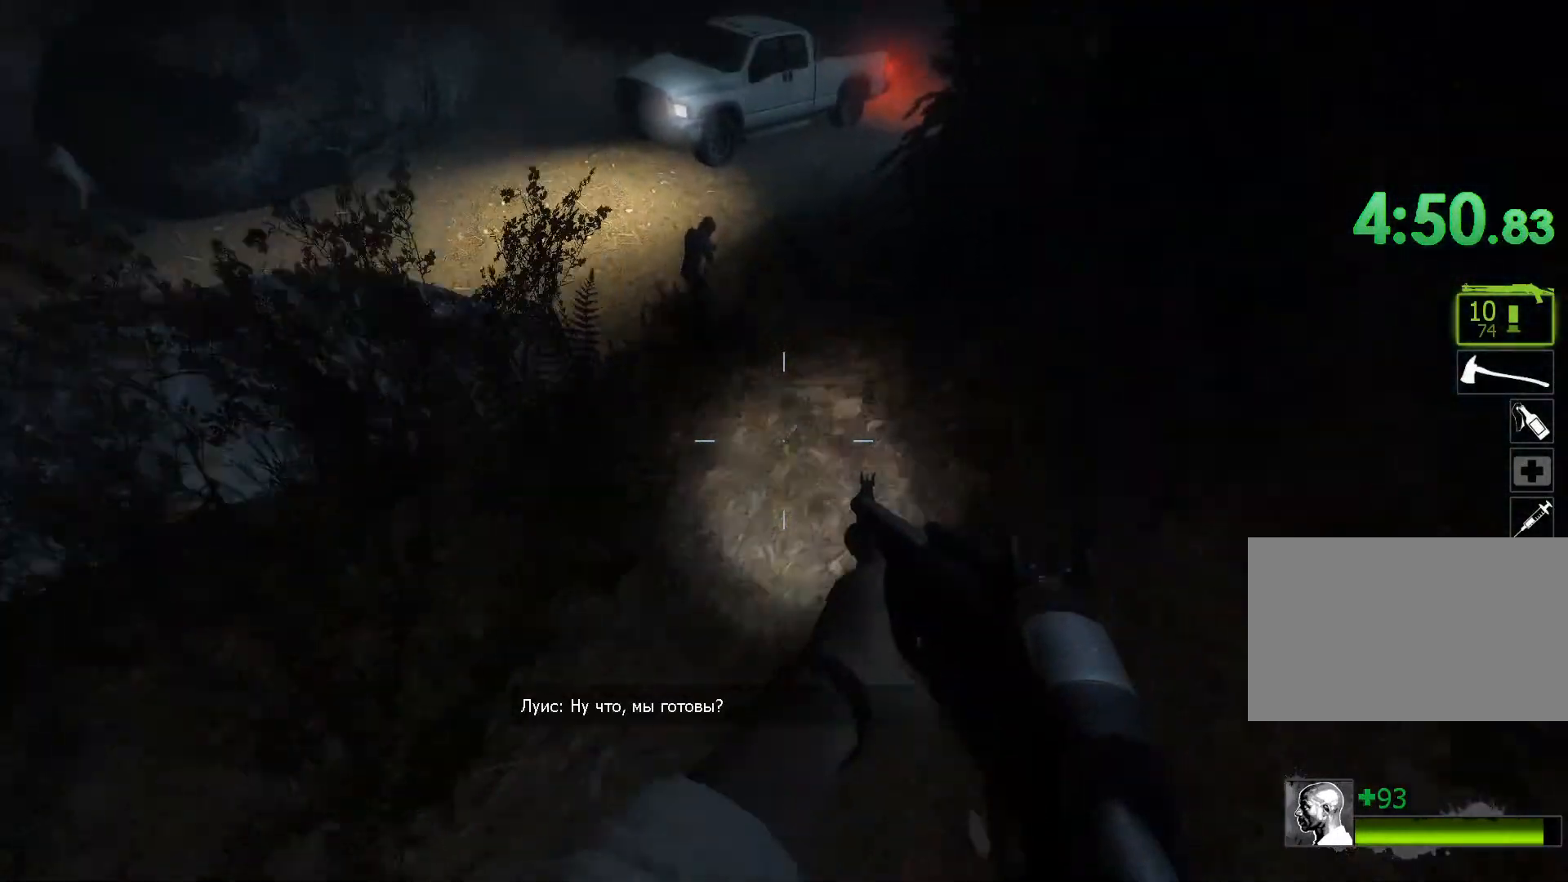
{"keys": ["d"], "mouse": [], "events": [[50, "space", "up"], [100, "a", "up"], [150, "d", "down"]]}
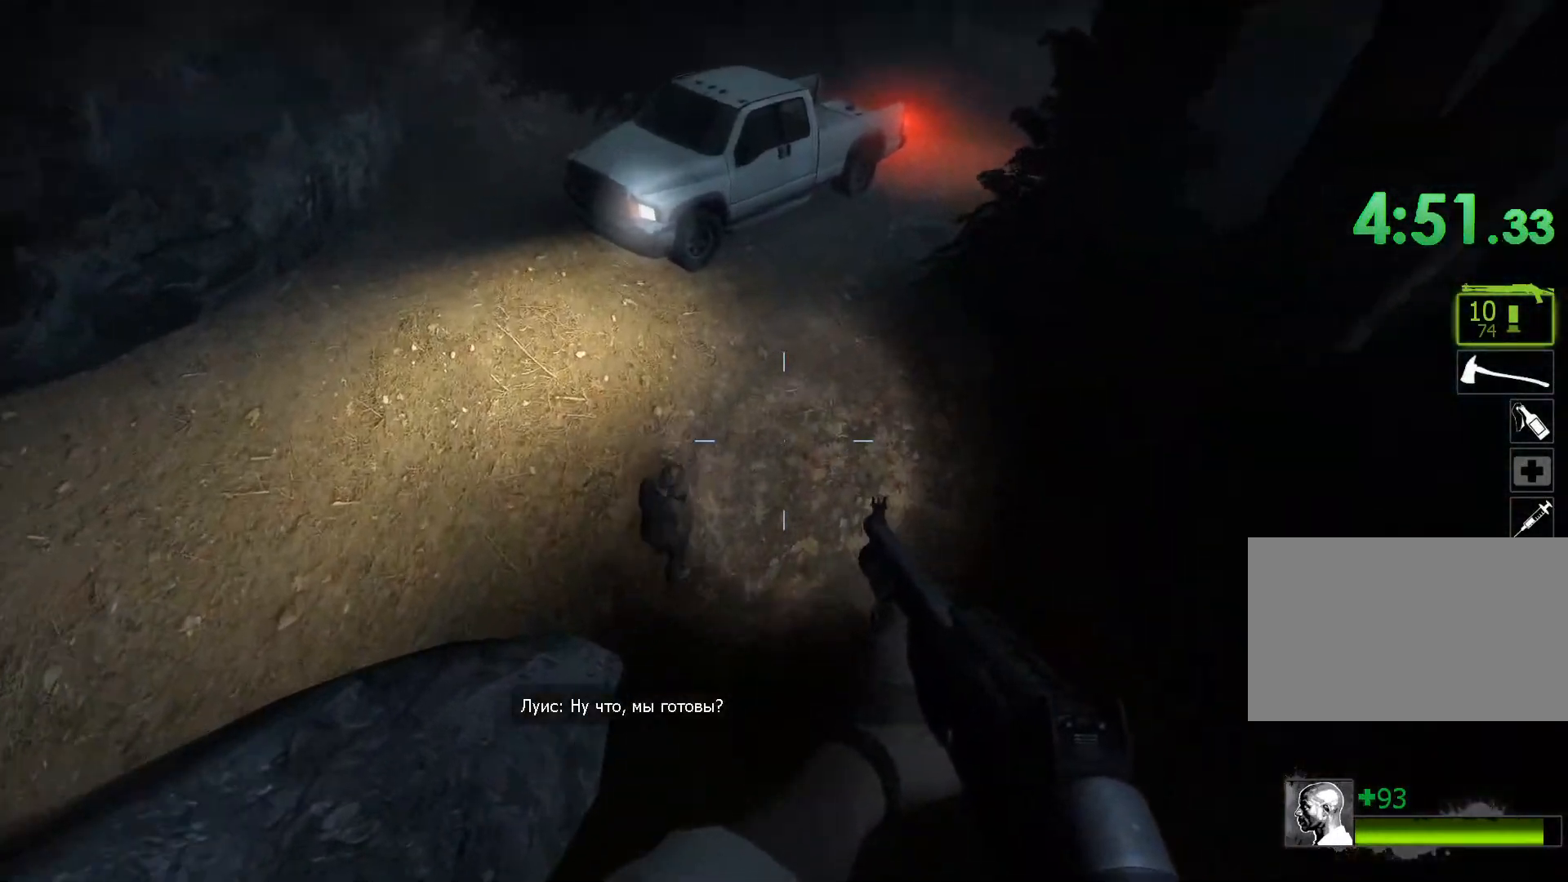
{"keys": ["a", "space"], "mouse": [], "events": [[450, "a", "down"], [450, "space", "down"], [483, "d", "up"]]}
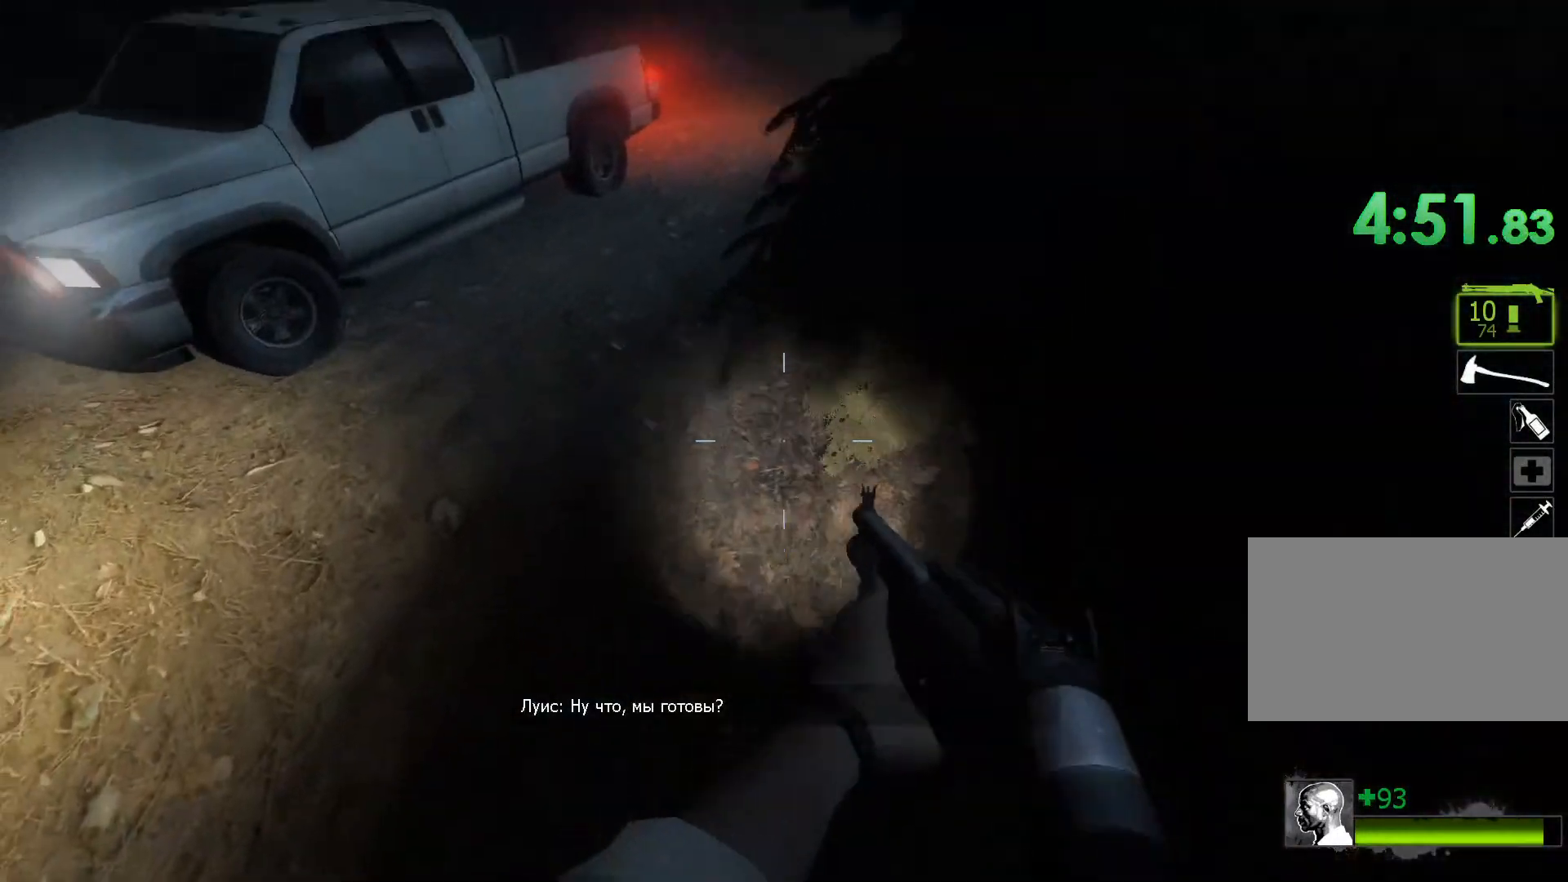
{"keys": ["a"], "mouse": [], "events": [[33, "a", "up"], [33, "space", "up"], [133, "d", "down"], [267, "w", "down"], [317, "d", "up"], [450, "a", "down"], [500, "w", "up"]]}
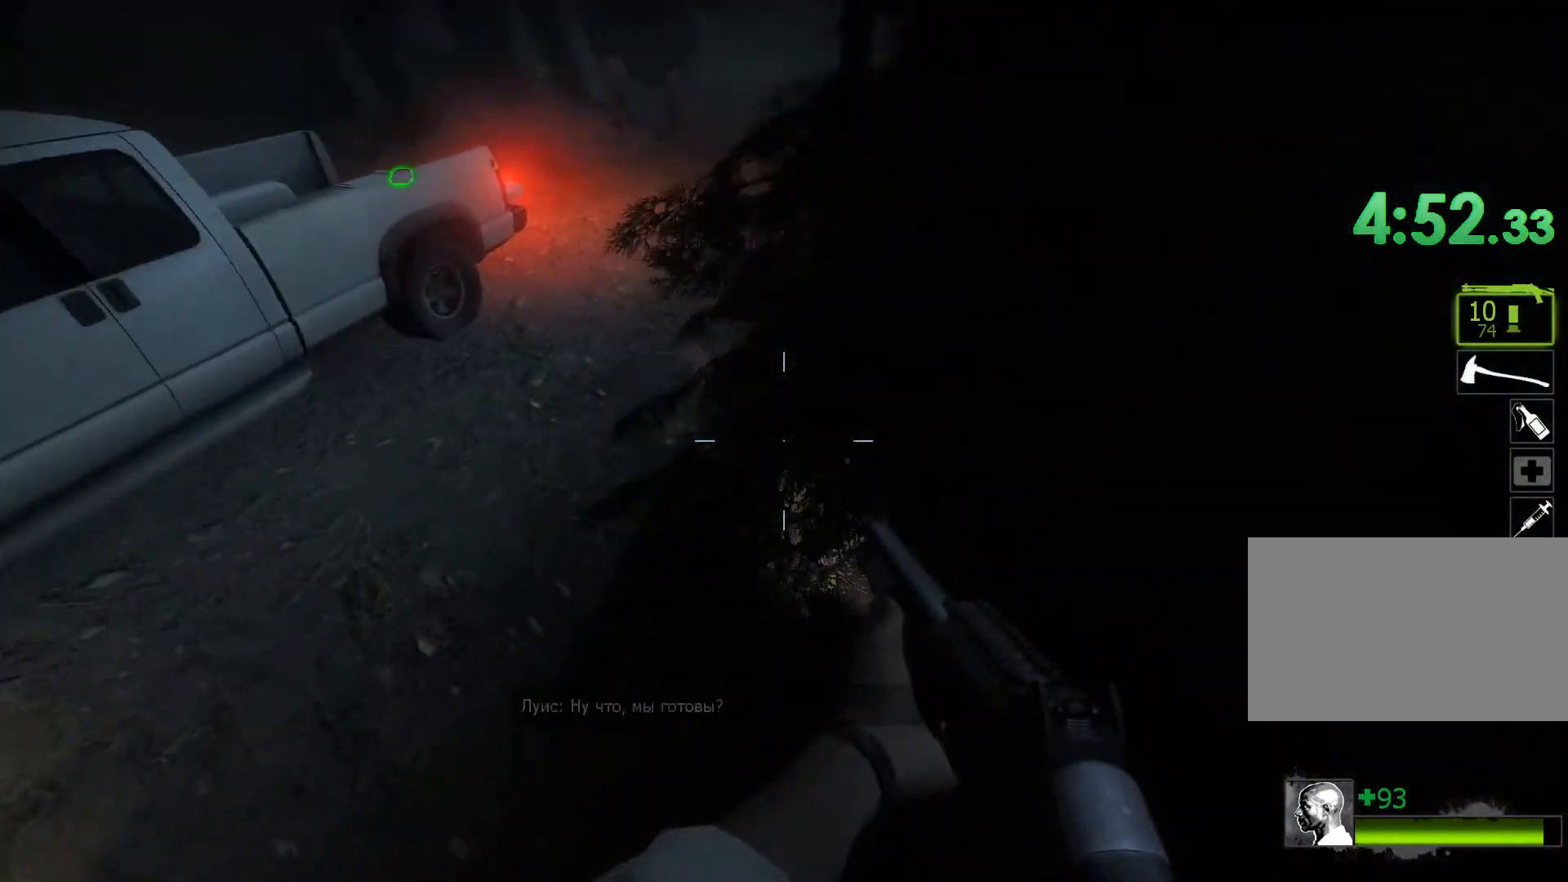
{"keys": ["d"], "mouse": [], "events": [[200, "space", "down"], [200, "w", "down"], [233, "a", "up"], [283, "space", "up"], [433, "d", "down"], [467, "w", "up"]]}
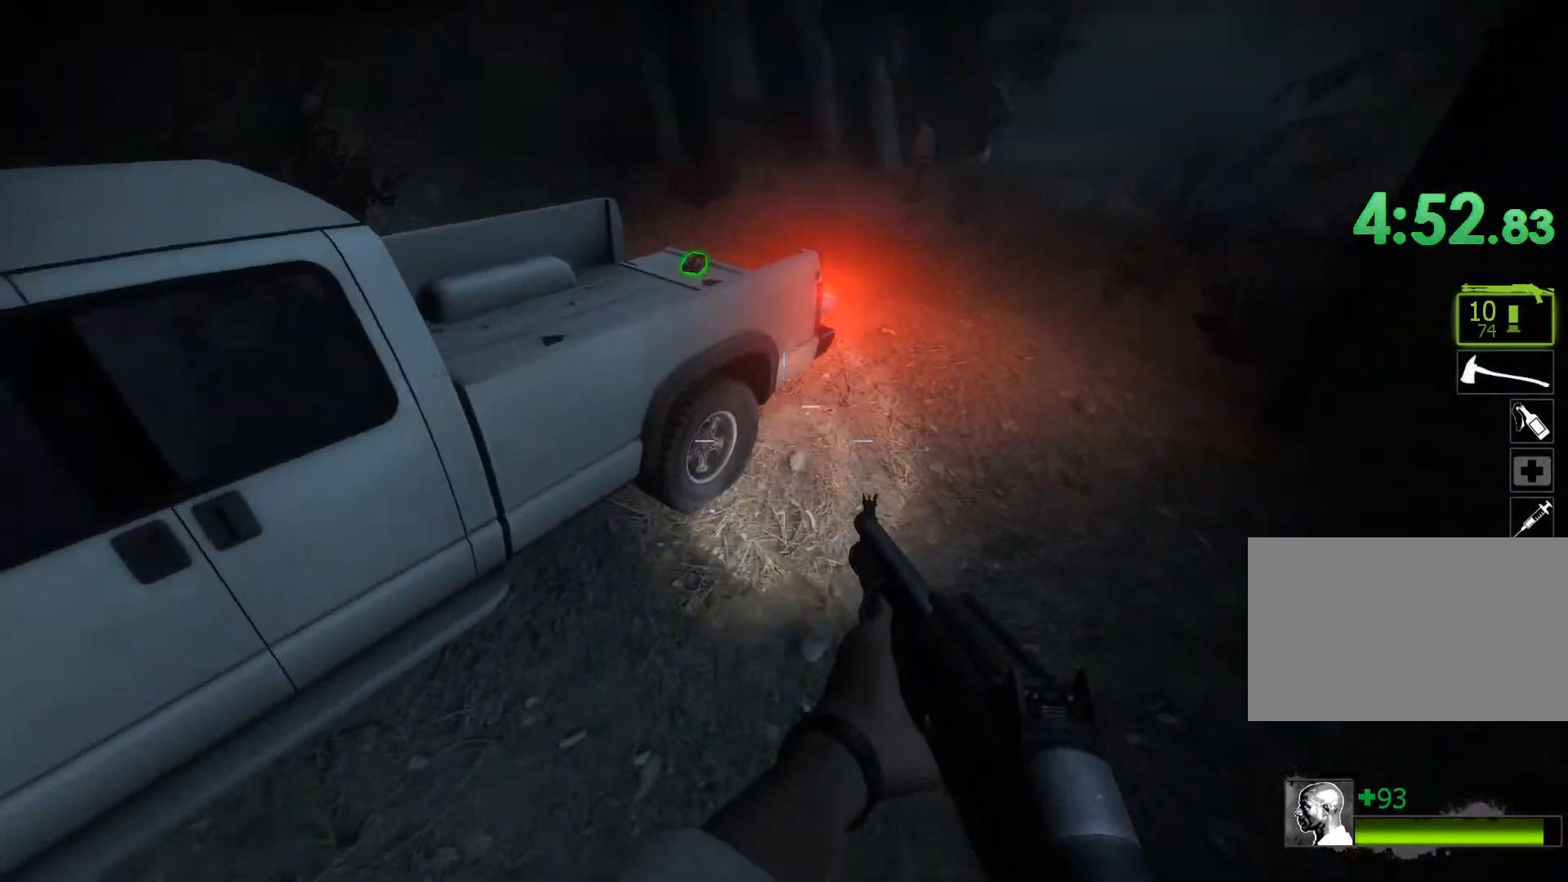
{"keys": ["d", "w"], "mouse": [], "events": [[450, "w", "down"]]}
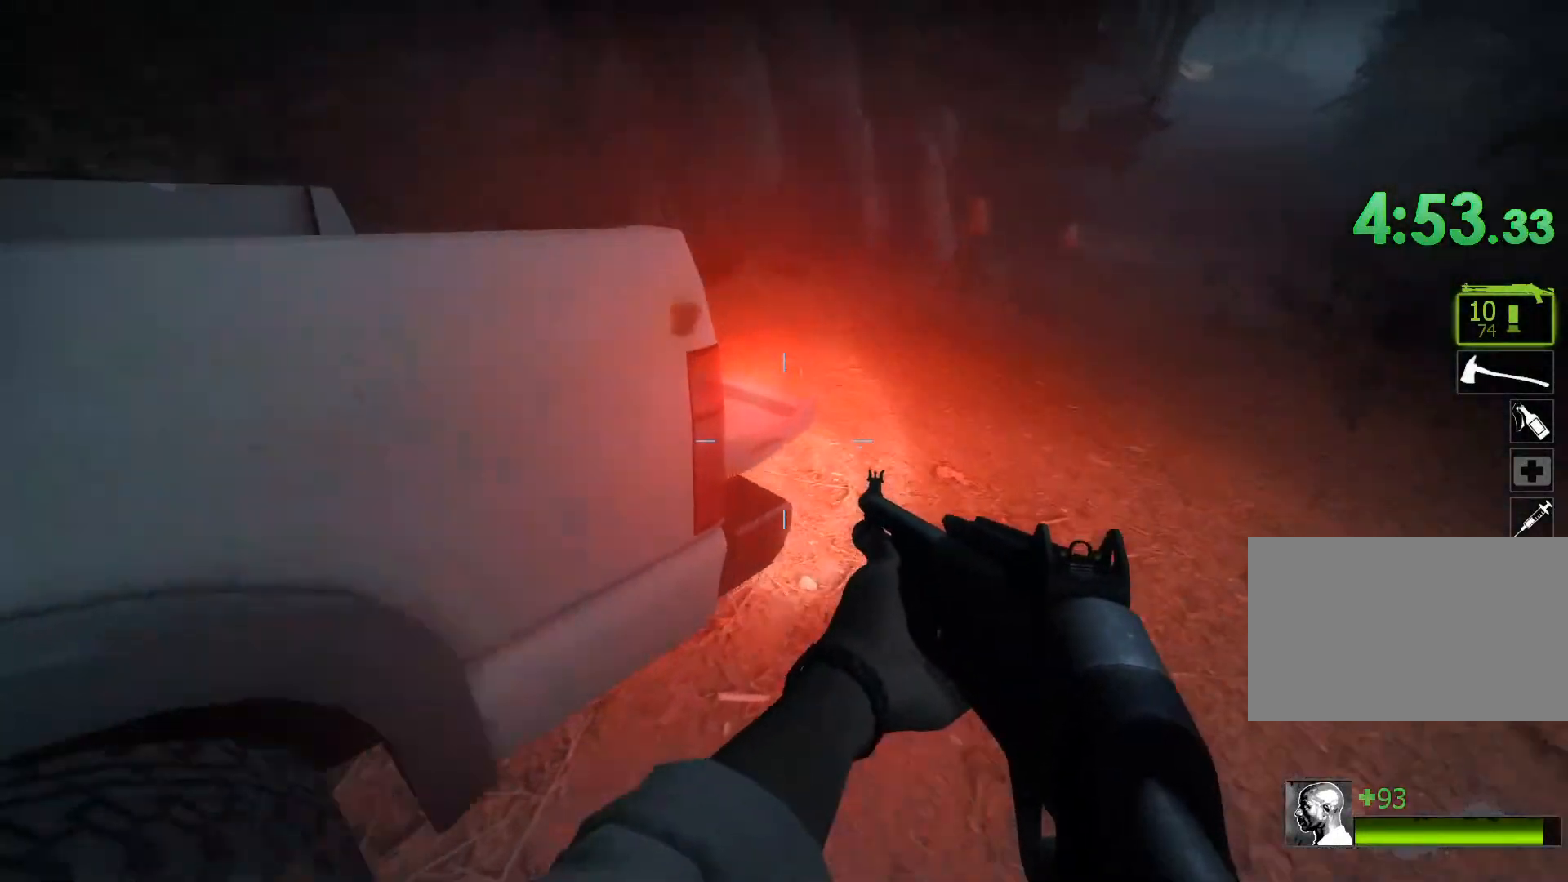
{"keys": ["w"], "mouse": ["right"], "events": [[217, "d", "up"], [317, "e", "down"], [367, "e", "up"], [450, "mouse_right", "down"]]}
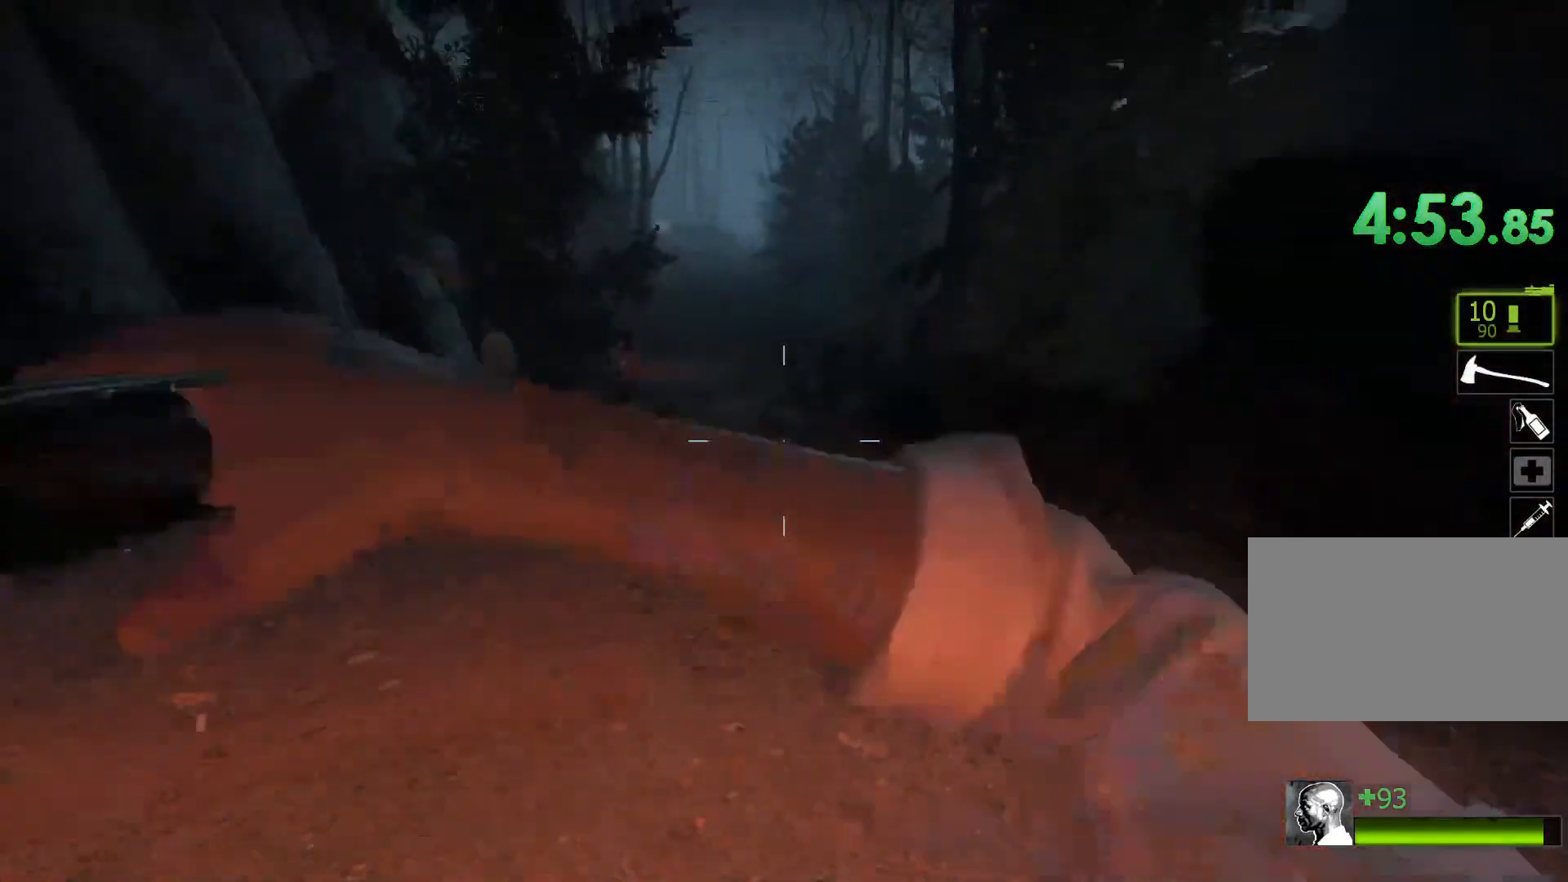
{"keys": ["w"], "mouse": [], "events": [[50, "mouse_right", "up"]]}
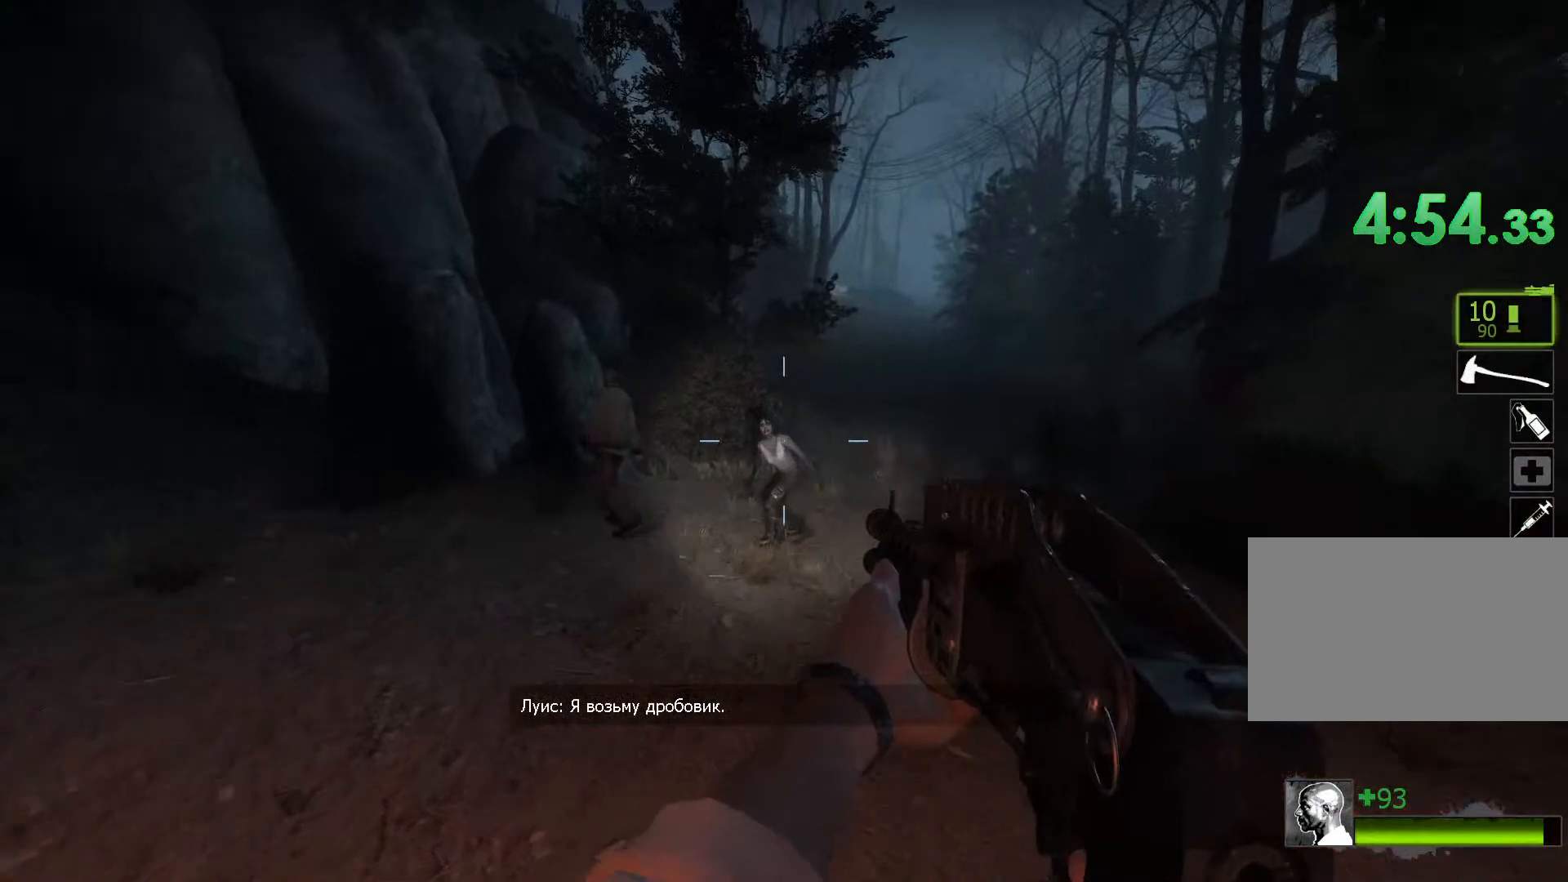
{"keys": ["d", "w"], "mouse": ["left"], "events": [[67, "mouse_left", "down"], [250, "d", "down"], [250, "mouse_left", "up"], [400, "mouse_left", "down"]]}
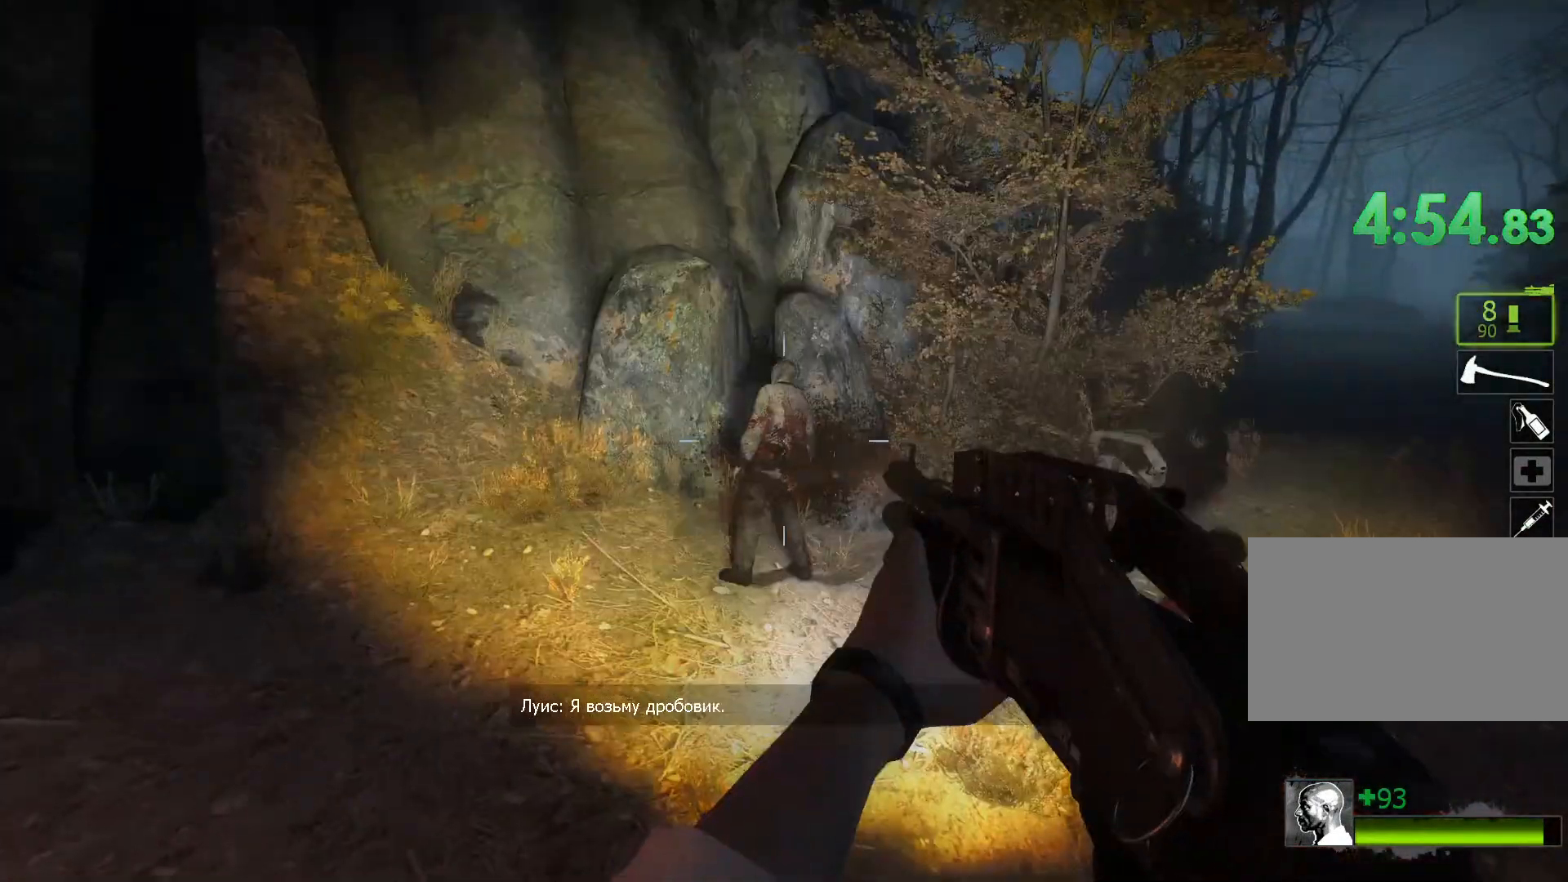
{"keys": ["w"], "mouse": [], "events": [[33, "mouse_left", "up"], [133, "d", "up"], [217, "r", "down"], [267, "r", "up"]]}
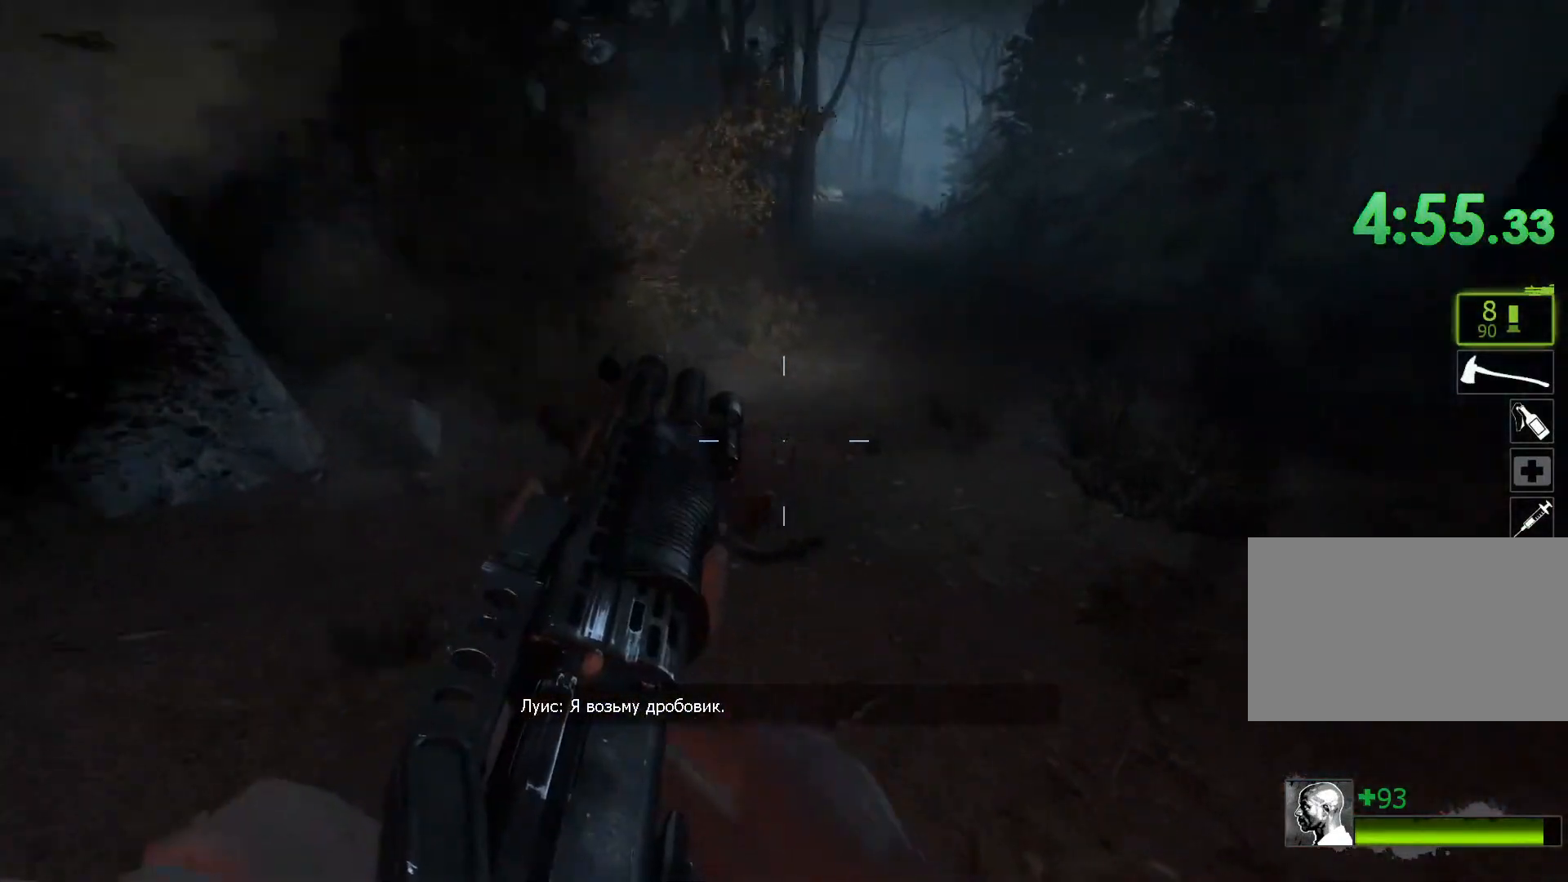
{"keys": ["w"], "mouse": [], "events": []}
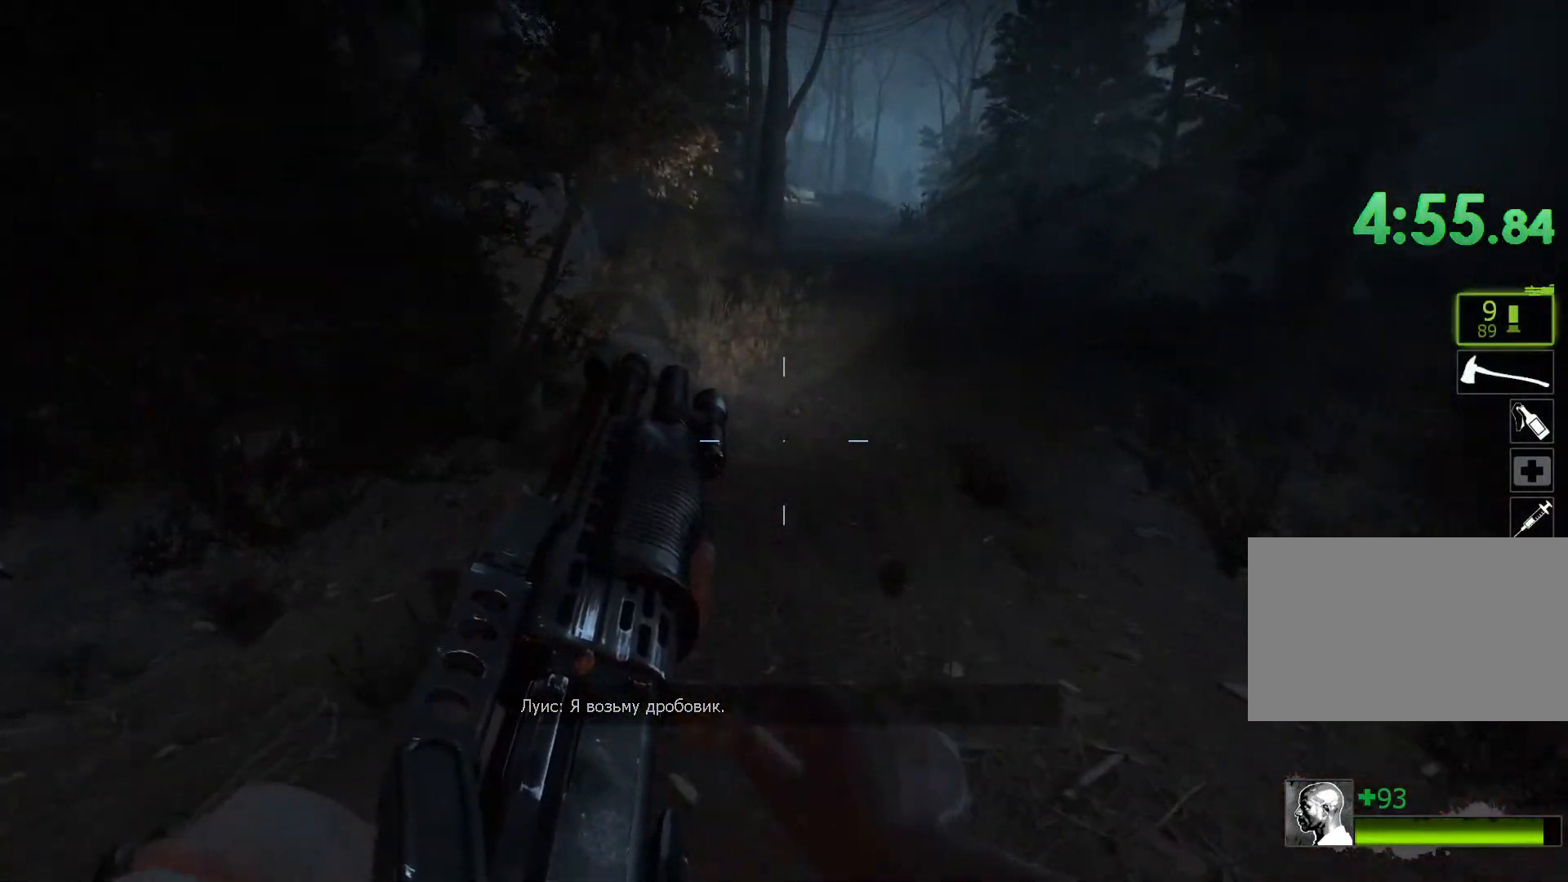
{"keys": ["w"], "mouse": [], "events": []}
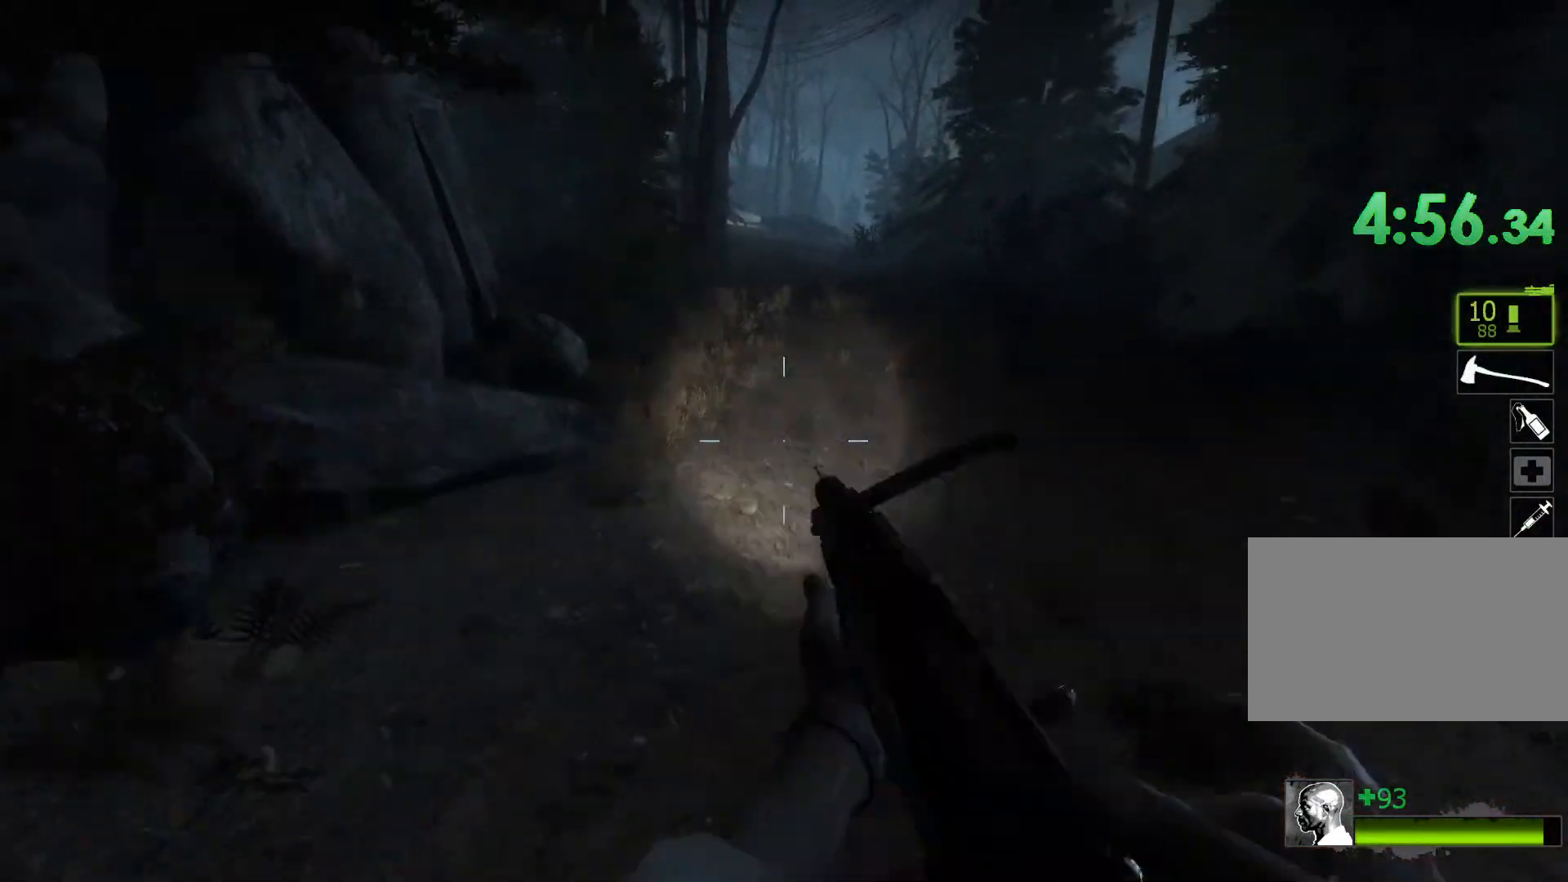
{"keys": ["w"], "mouse": [], "events": []}
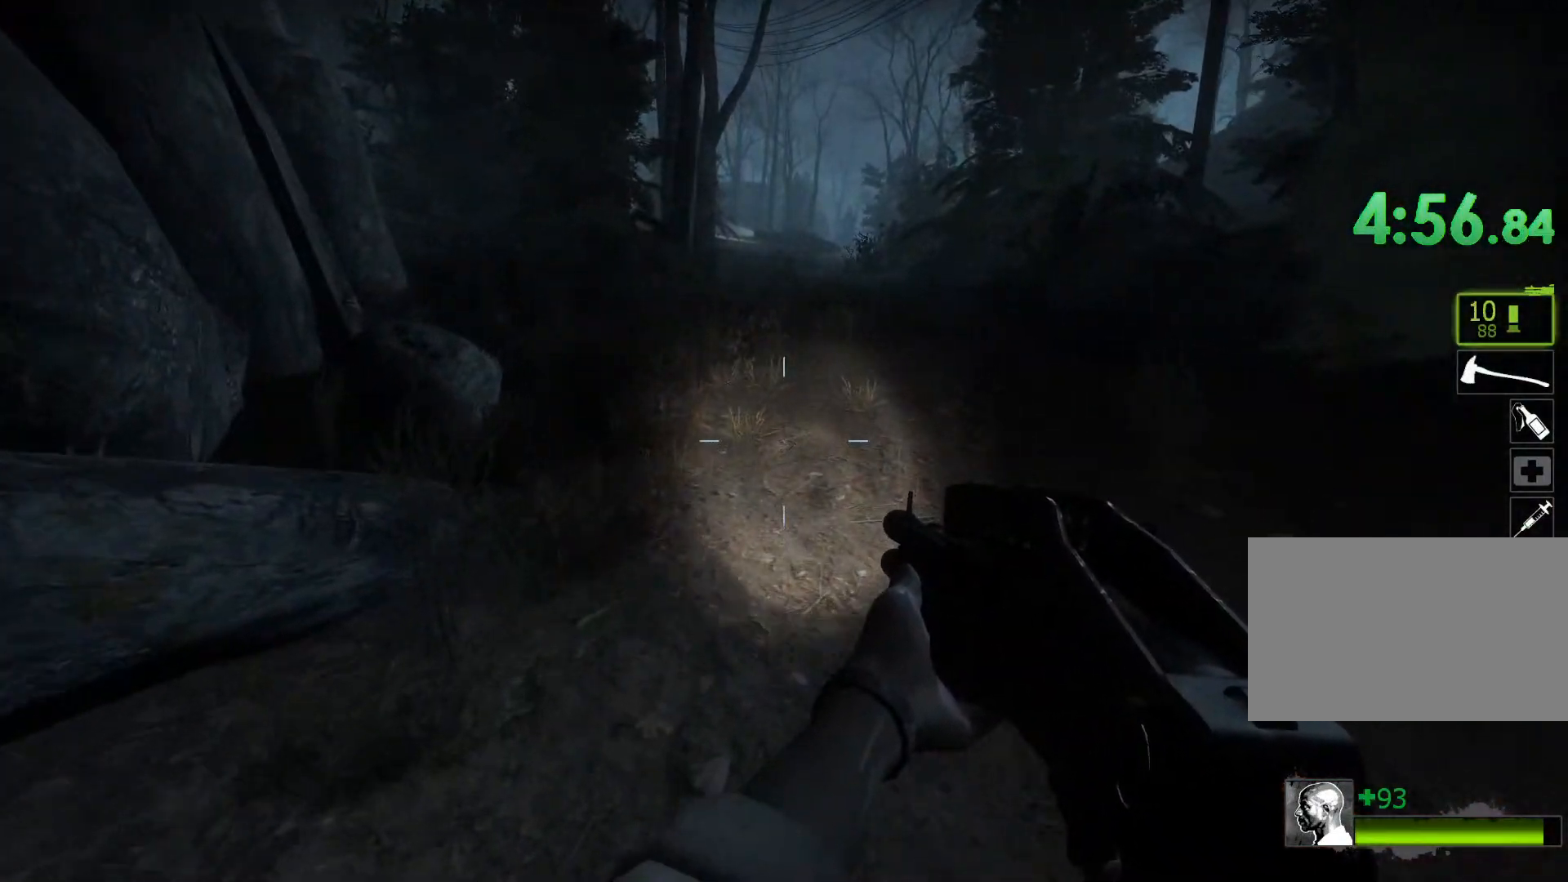
{"keys": ["w"], "mouse": [], "events": []}
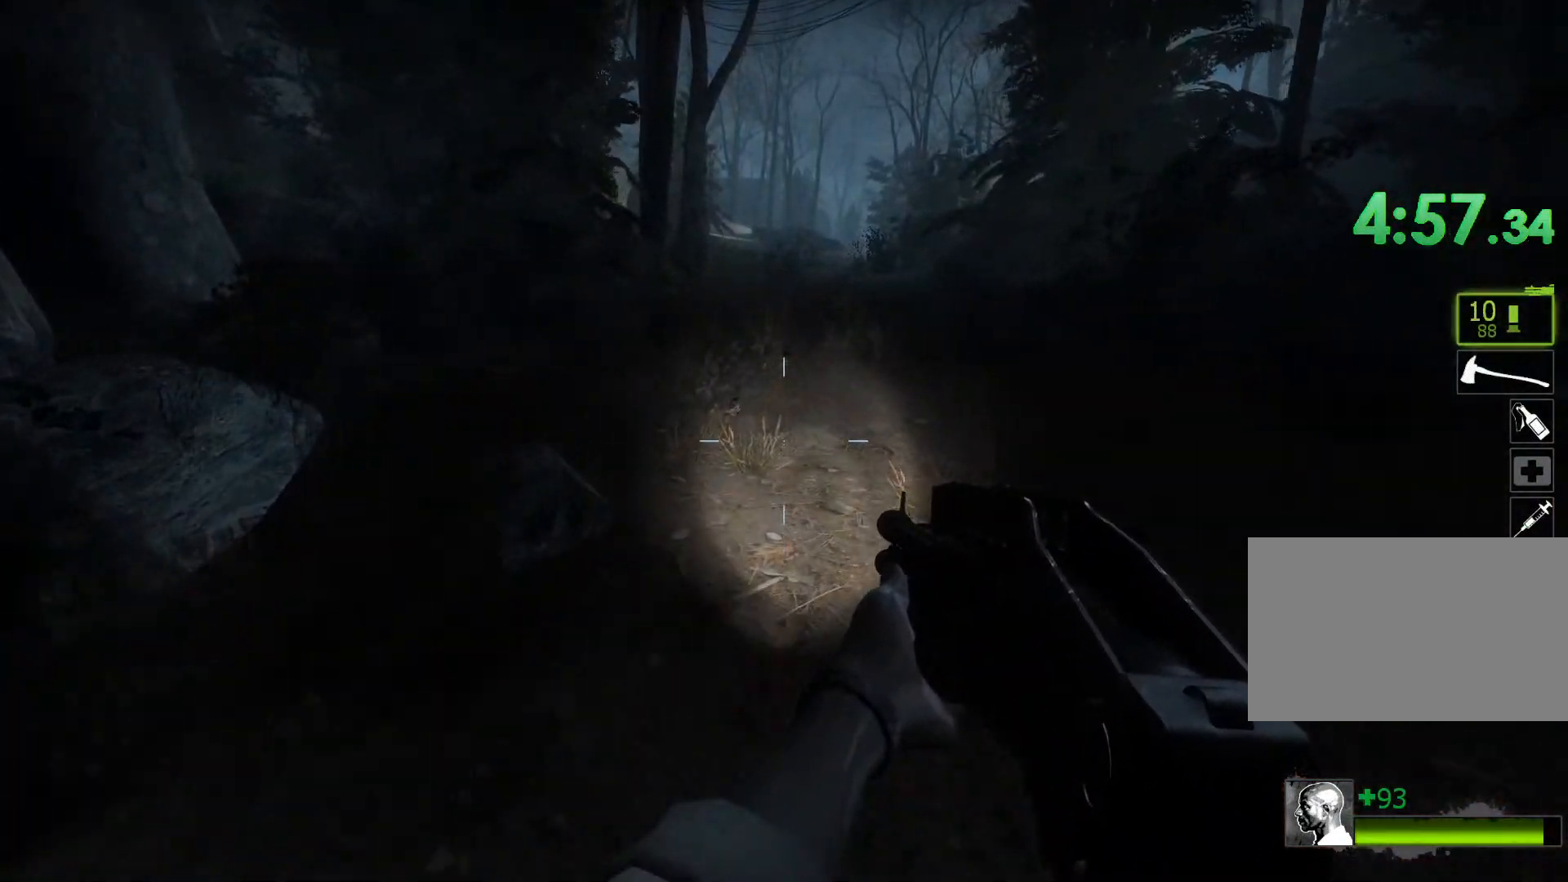
{"keys": ["w"], "mouse": [], "events": []}
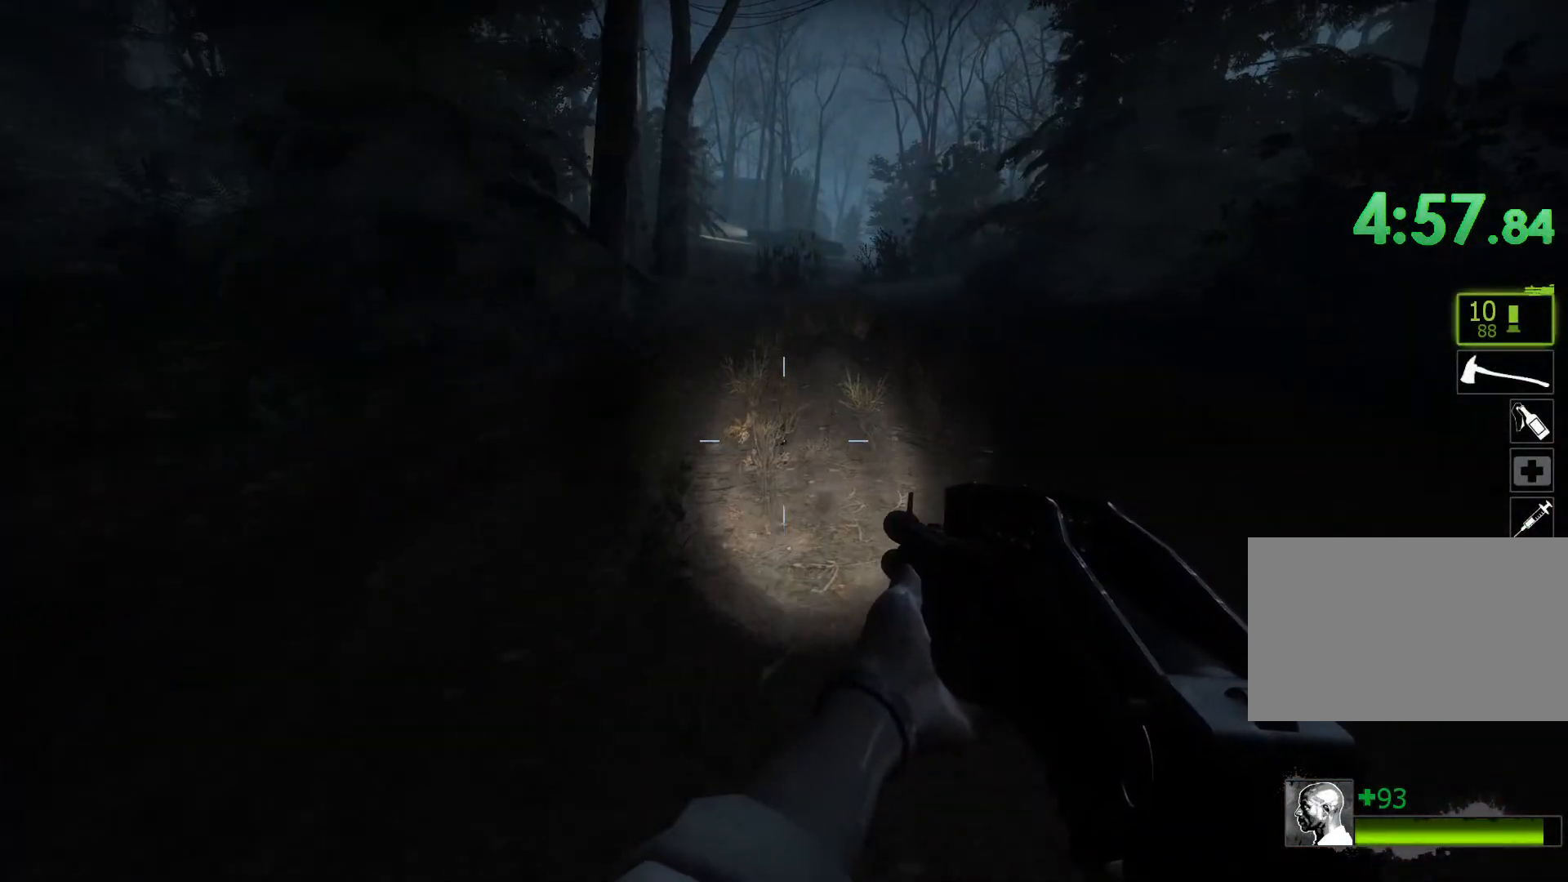
{"keys": ["w"], "mouse": [], "events": []}
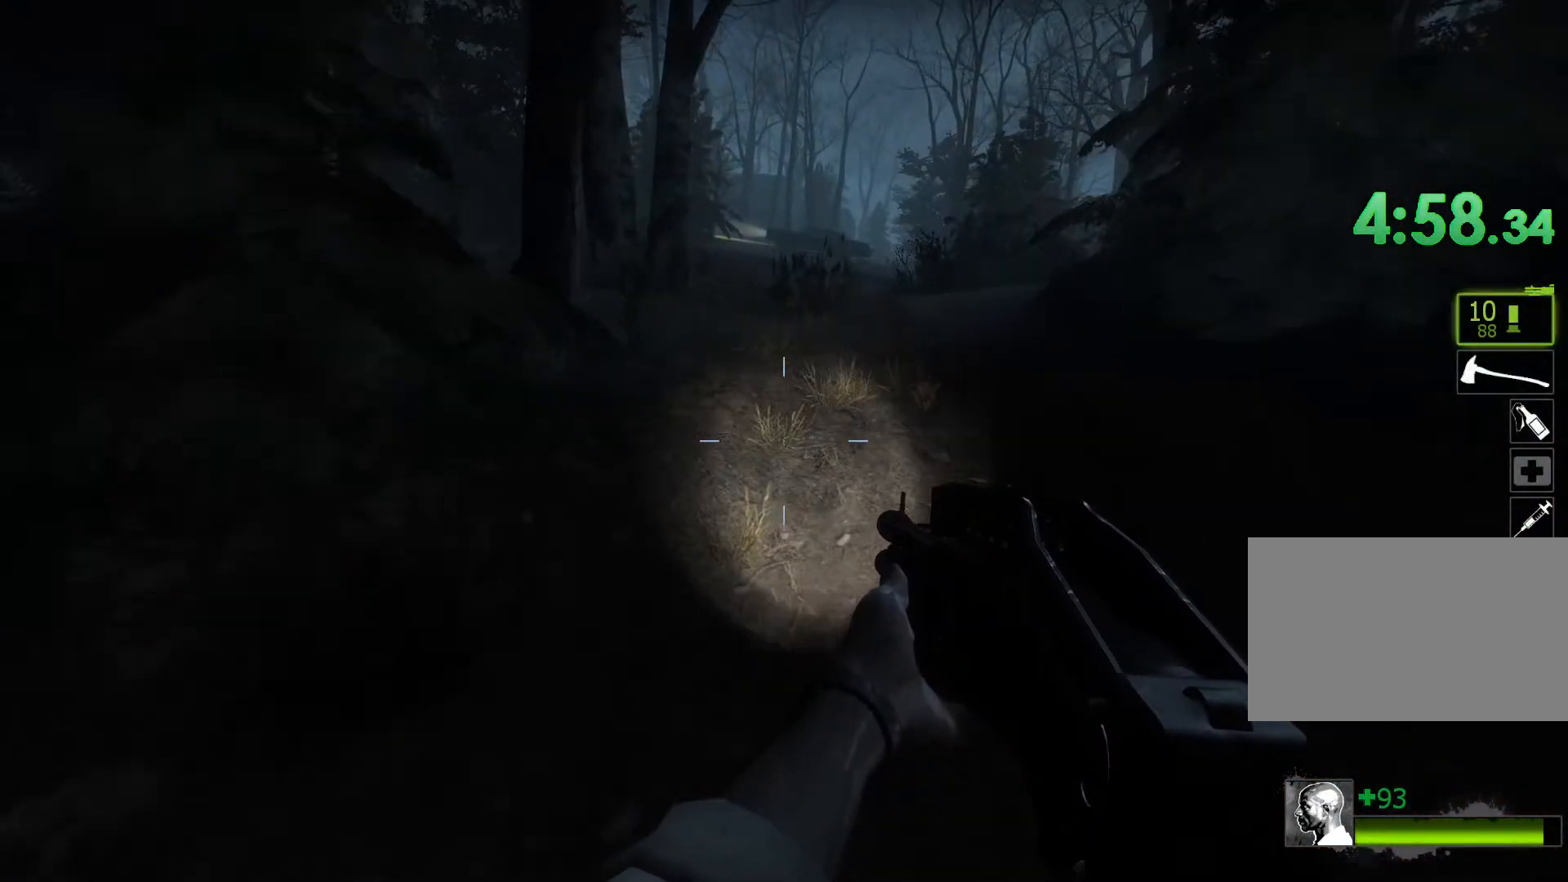
{"keys": ["w"], "mouse": [], "events": []}
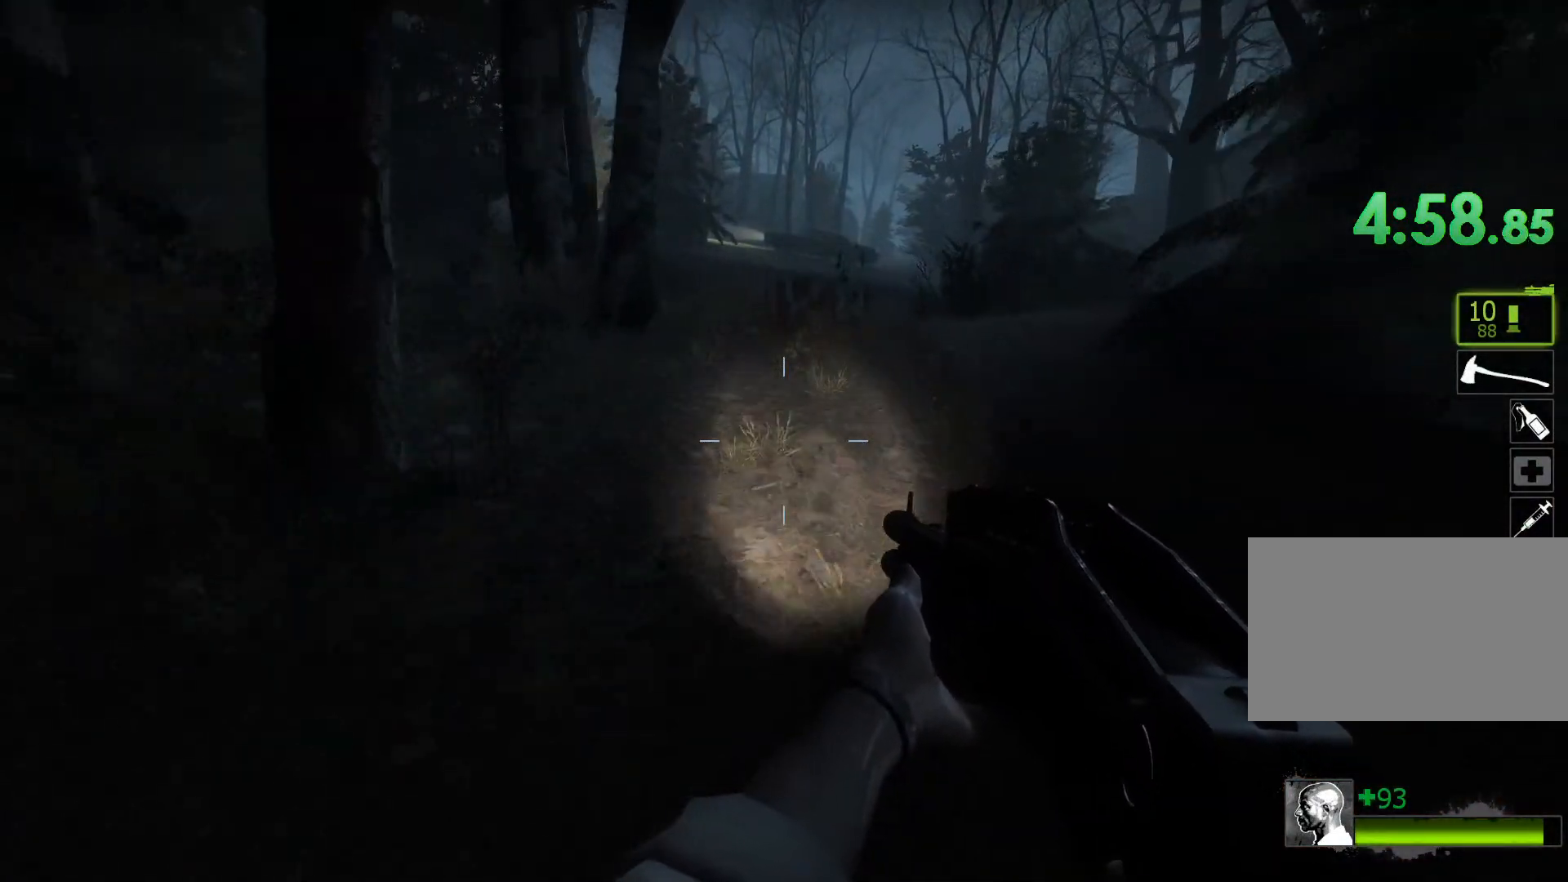
{"keys": ["w"], "mouse": [], "events": []}
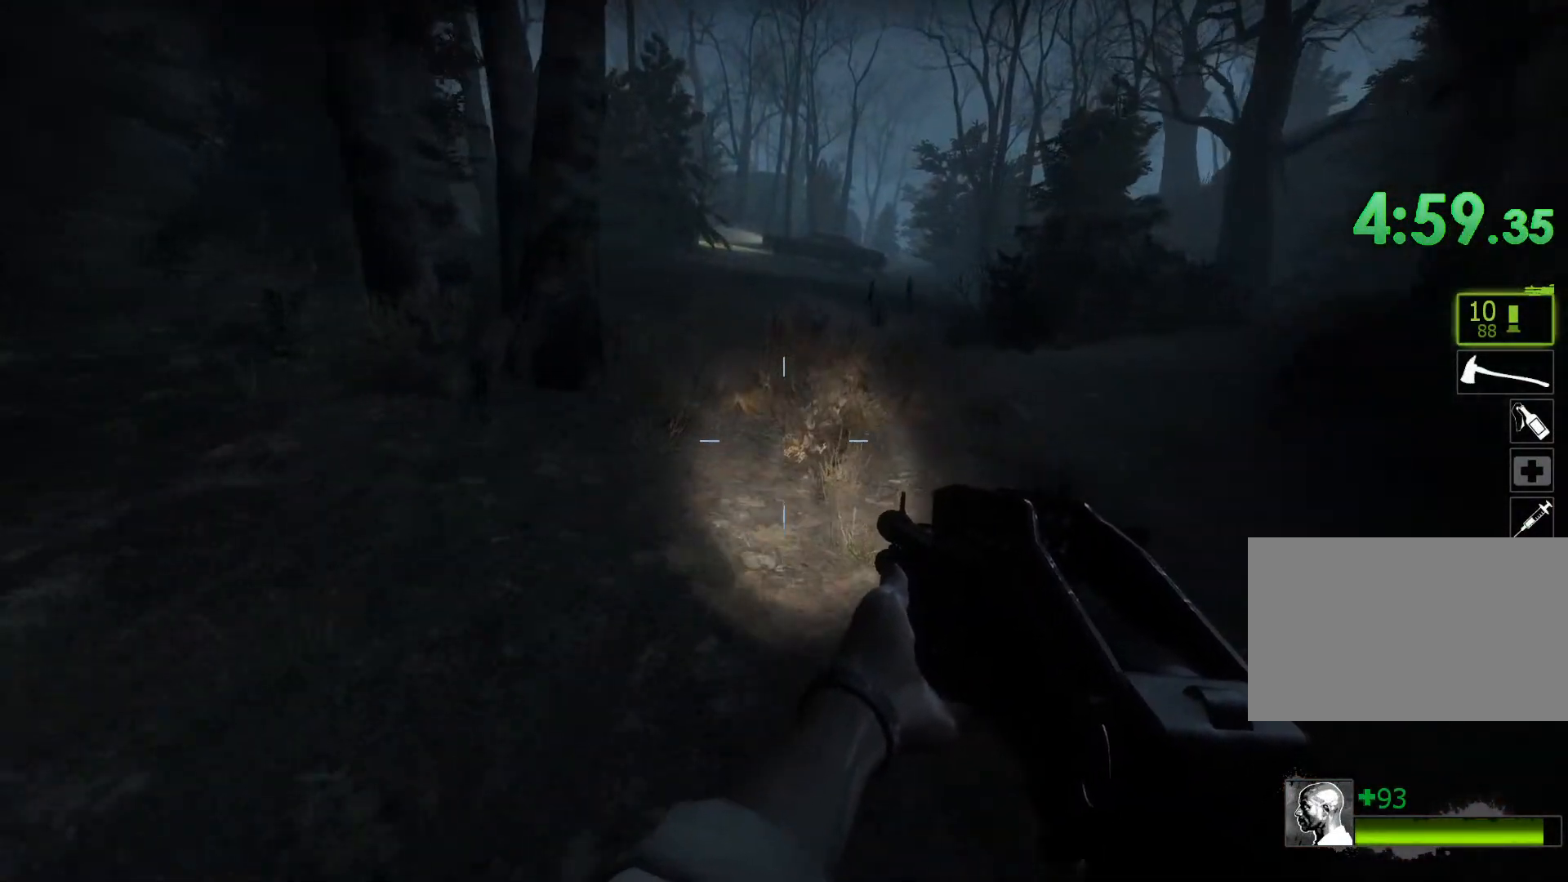
{"keys": ["w"], "mouse": [], "events": []}
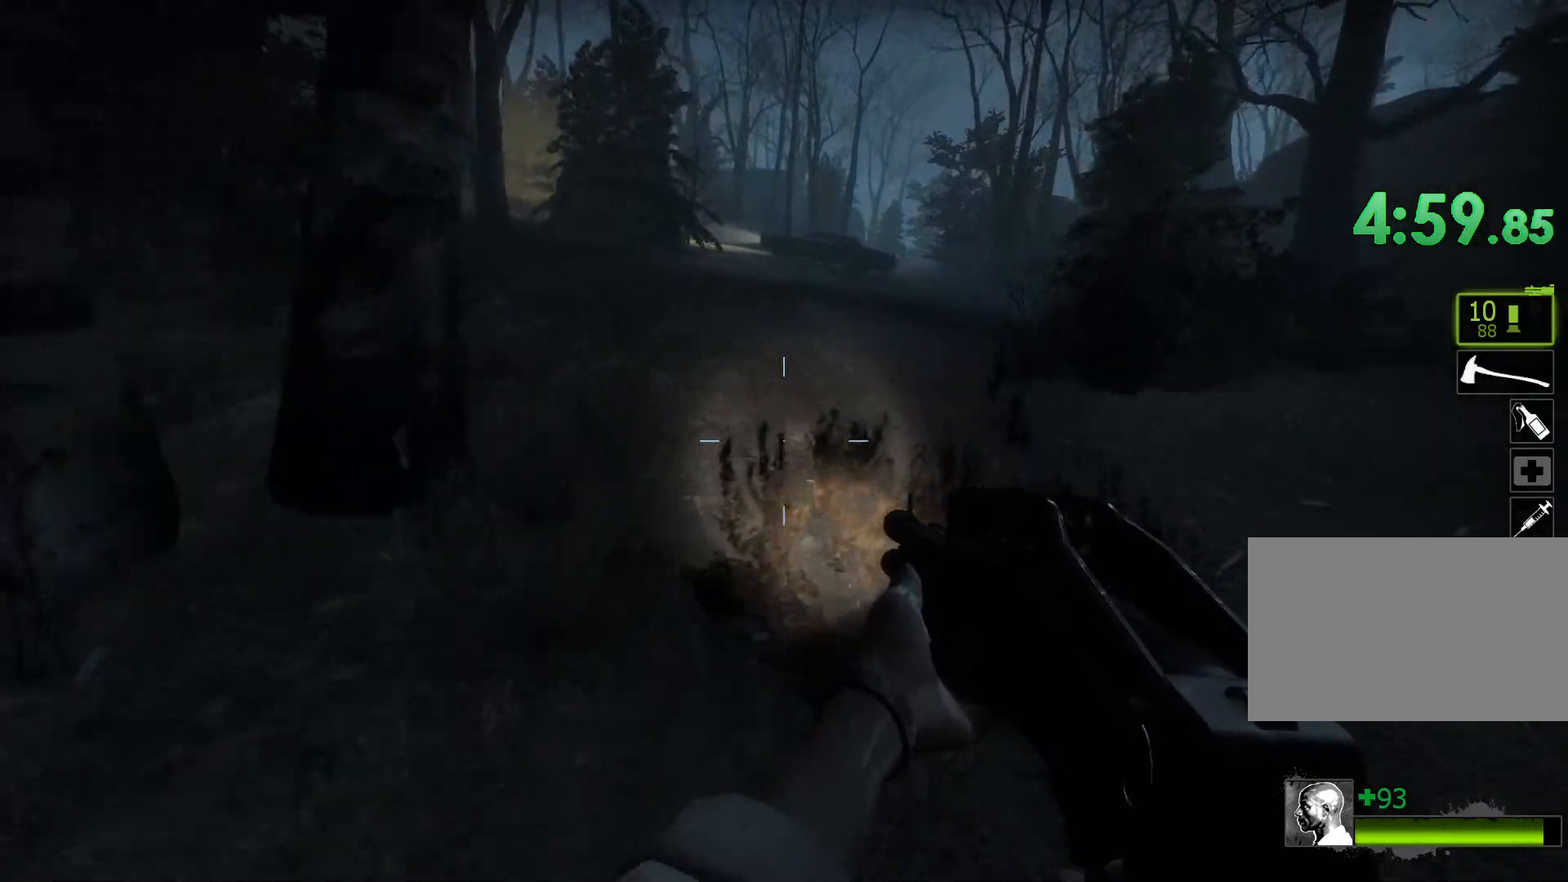
{"keys": ["w"], "mouse": [], "events": []}
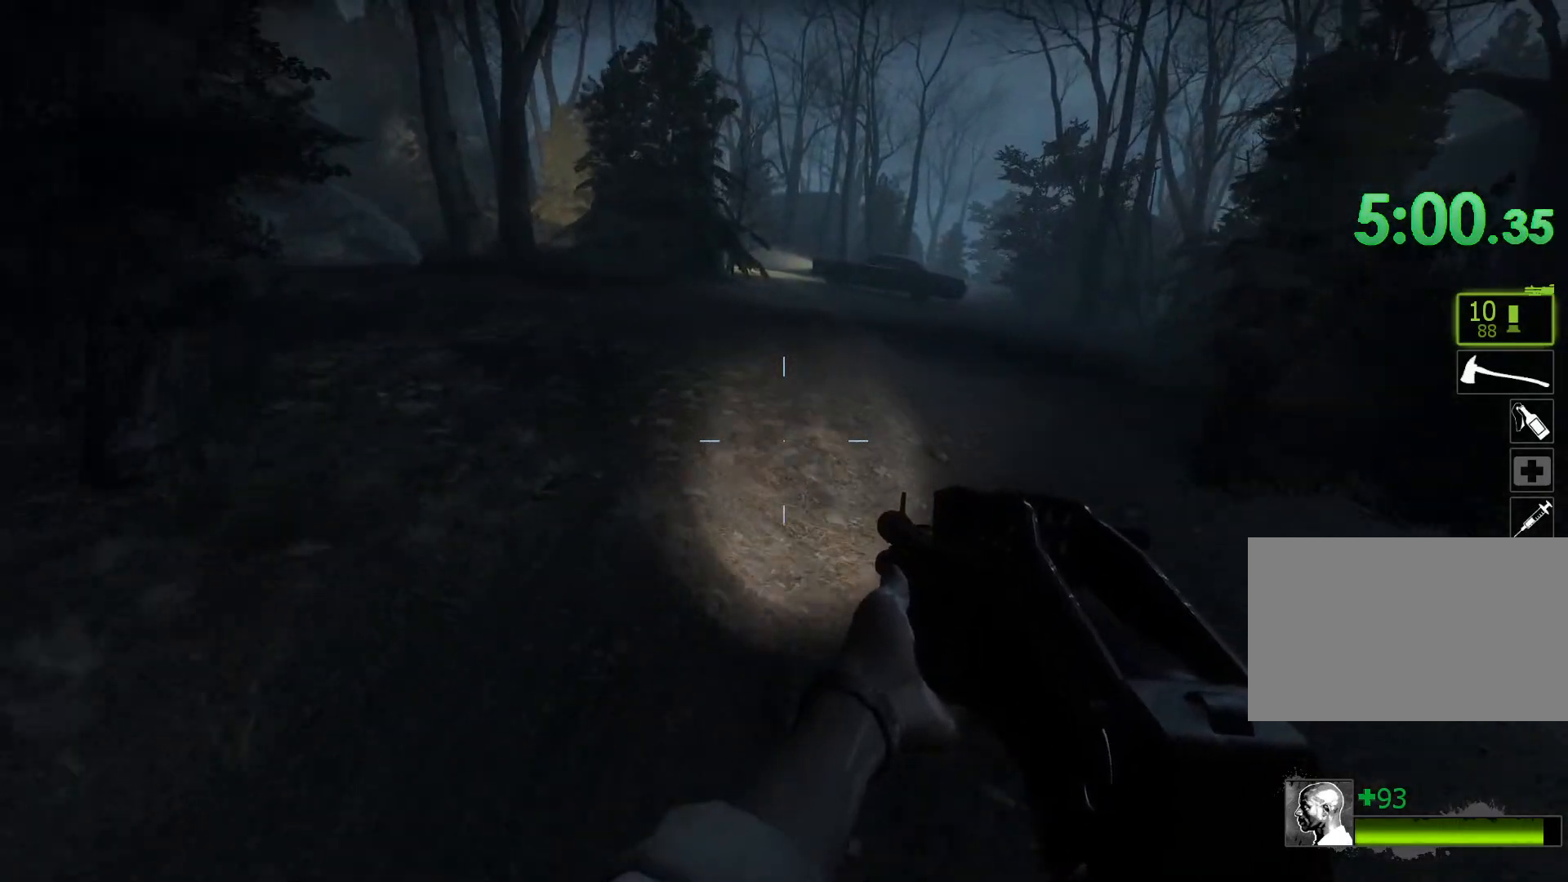
{"keys": ["w"], "mouse": [], "events": []}
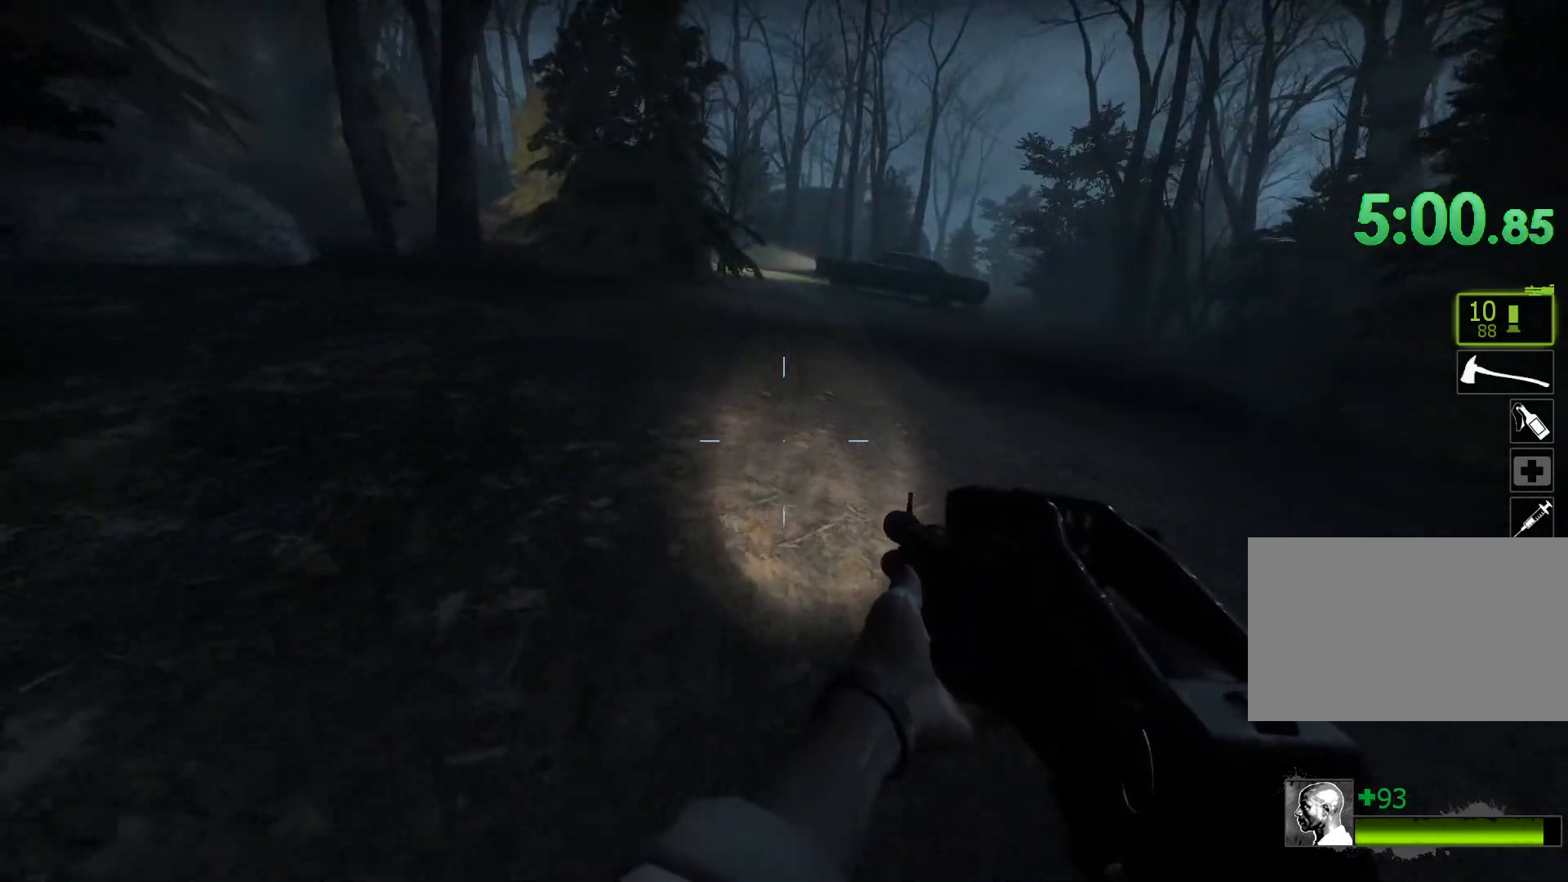
{"keys": ["w"], "mouse": [], "events": [[167, "mouse_wheel", "down"], [300, "mouse_wheel", "up"]]}
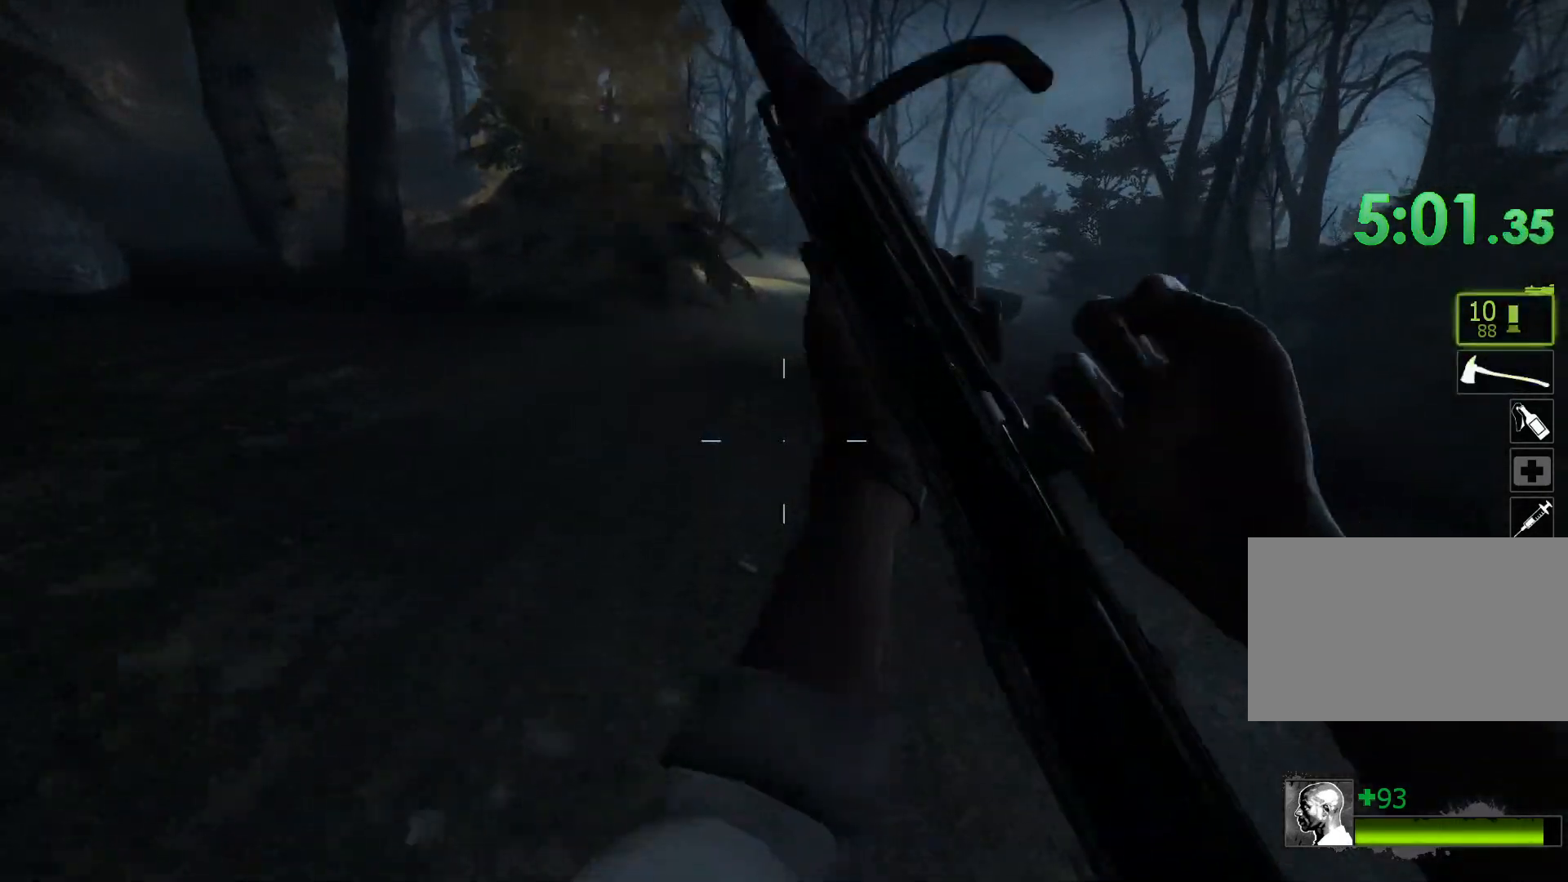
{"keys": ["w"], "mouse": [], "events": []}
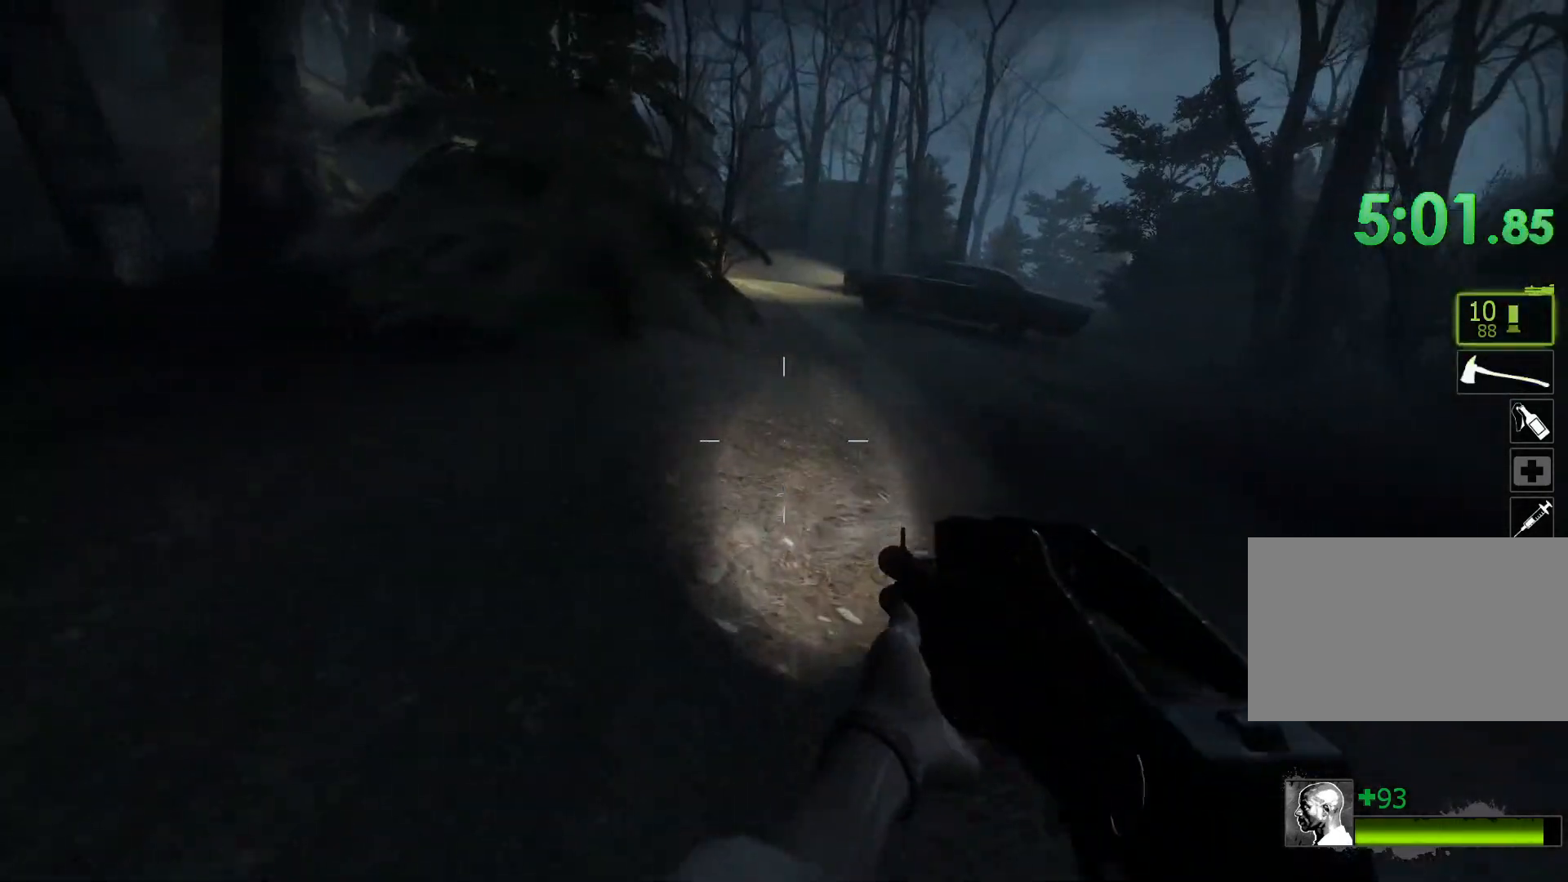
{"keys": ["w"], "mouse": [], "events": []}